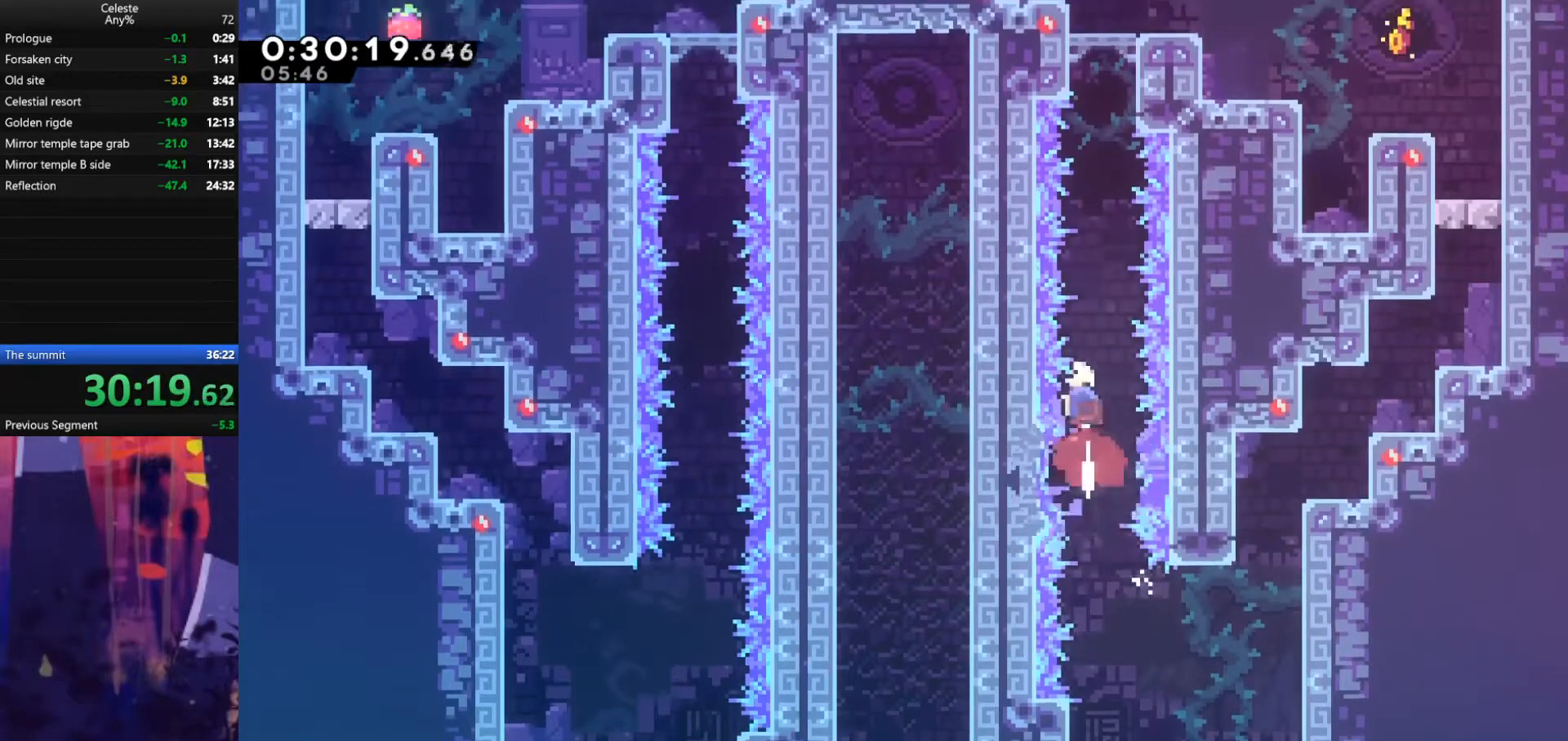
Gameplay with keyboard; each line is a JSON object with the keys held at the frame after it. "events" lists presses ("down") and releases ("up") of "also", "dash", "demodash", "down", "e", "grab", "jump", "left", "q", "r", "right" and "up" between this image and that frame as [ms after this image, input, new state], when the widget could be followed in between. No other keys are recorded. Mouse input is not recorded. Key names are as the overlay labels them; some are game actions (e.g. jump) rather than physical keys.
{"keys": ["grab", "jump", "left", "up"], "events": [[33, "dash", "up"], [133, "dash", "down"], [367, "dash", "up"], [467, "grab", "down"], [467, "left", "down"], [500, "jump", "down"]]}
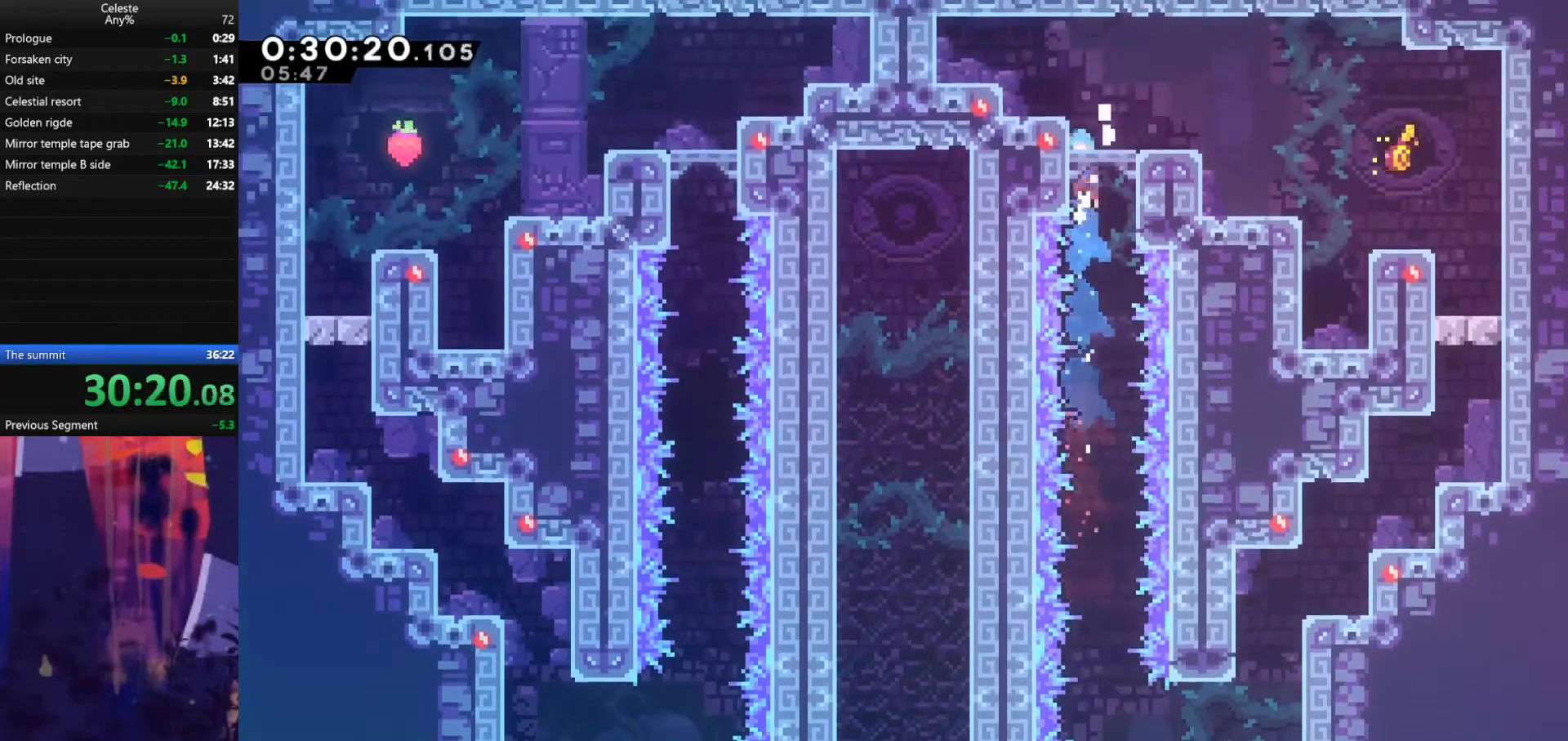
{"keys": ["dash", "down", "right"], "events": [[67, "left", "up"], [67, "up", "up"], [100, "grab", "up"], [300, "jump", "up"], [400, "right", "down"], [433, "down", "down"], [467, "dash", "down"]]}
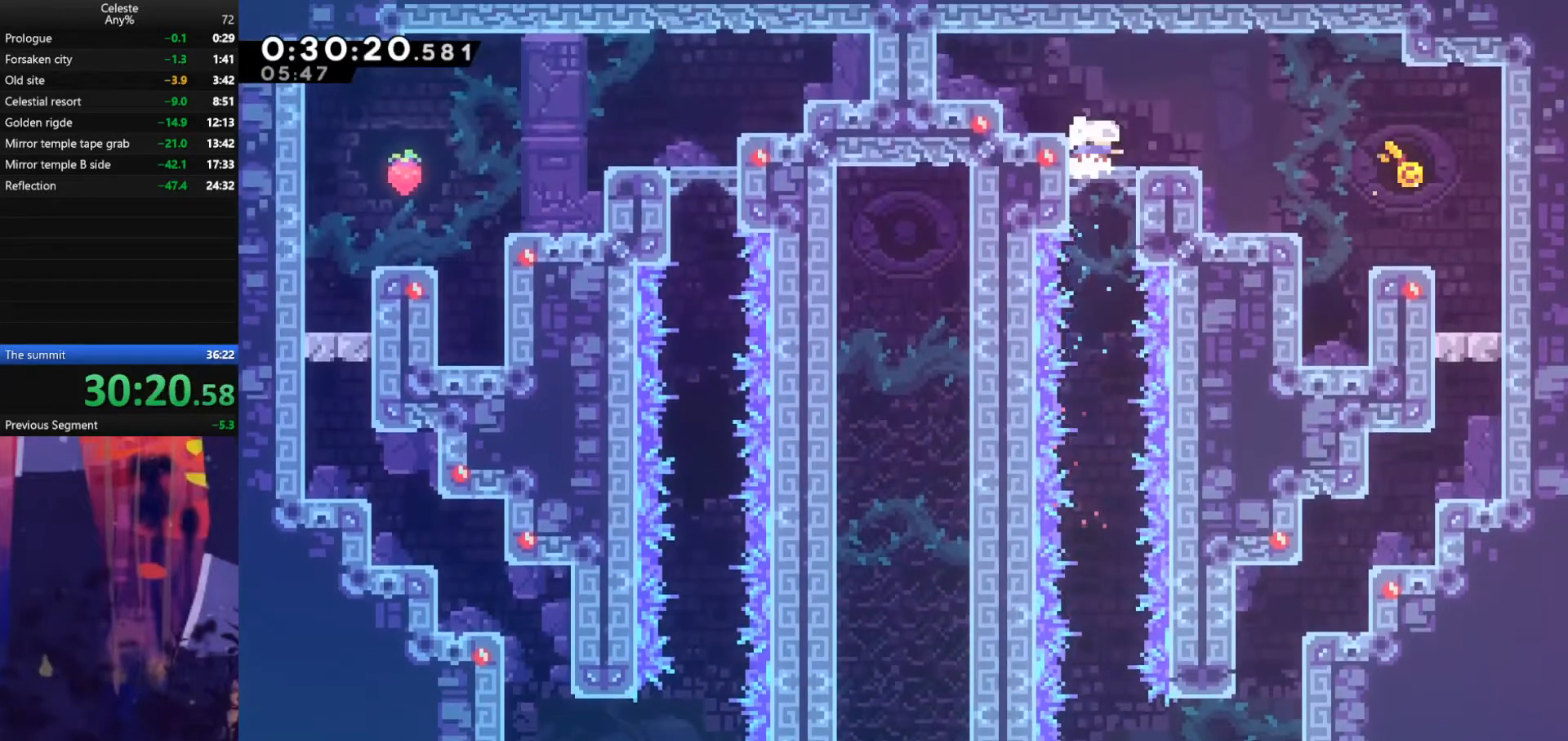
{"keys": ["demodash", "e"], "events": [[167, "dash", "up"], [167, "jump", "down"], [233, "dash", "down"], [367, "jump", "up"], [400, "dash", "up"], [400, "e", "down"], [400, "right", "up"], [433, "down", "up"], [500, "demodash", "down"]]}
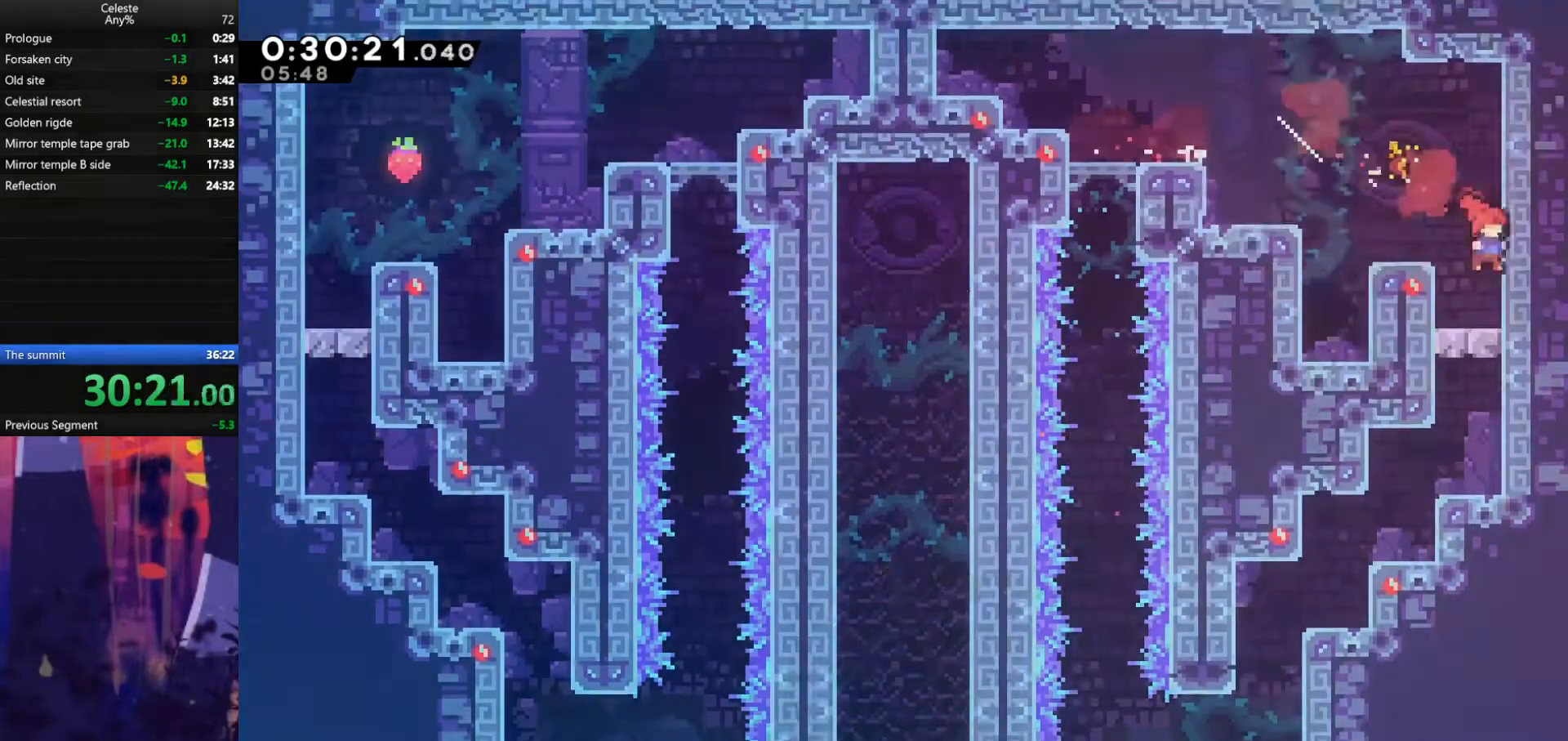
{"keys": [], "events": [[67, "e", "up"], [100, "demodash", "up"], [200, "demodash", "down"], [267, "demodash", "up"], [367, "demodash", "down"], [400, "demodash", "up"]]}
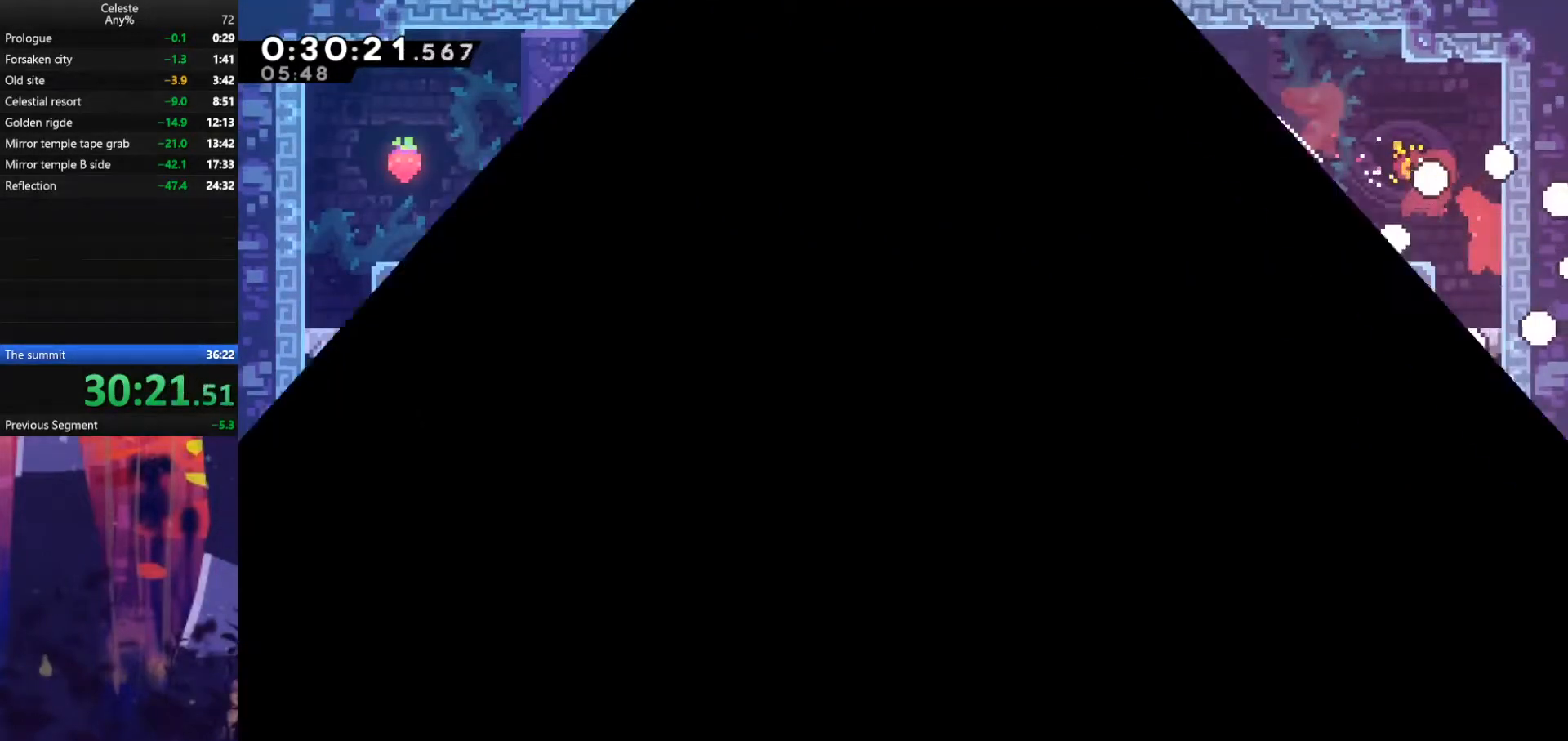
{"keys": ["left"], "events": [[300, "left", "down"]]}
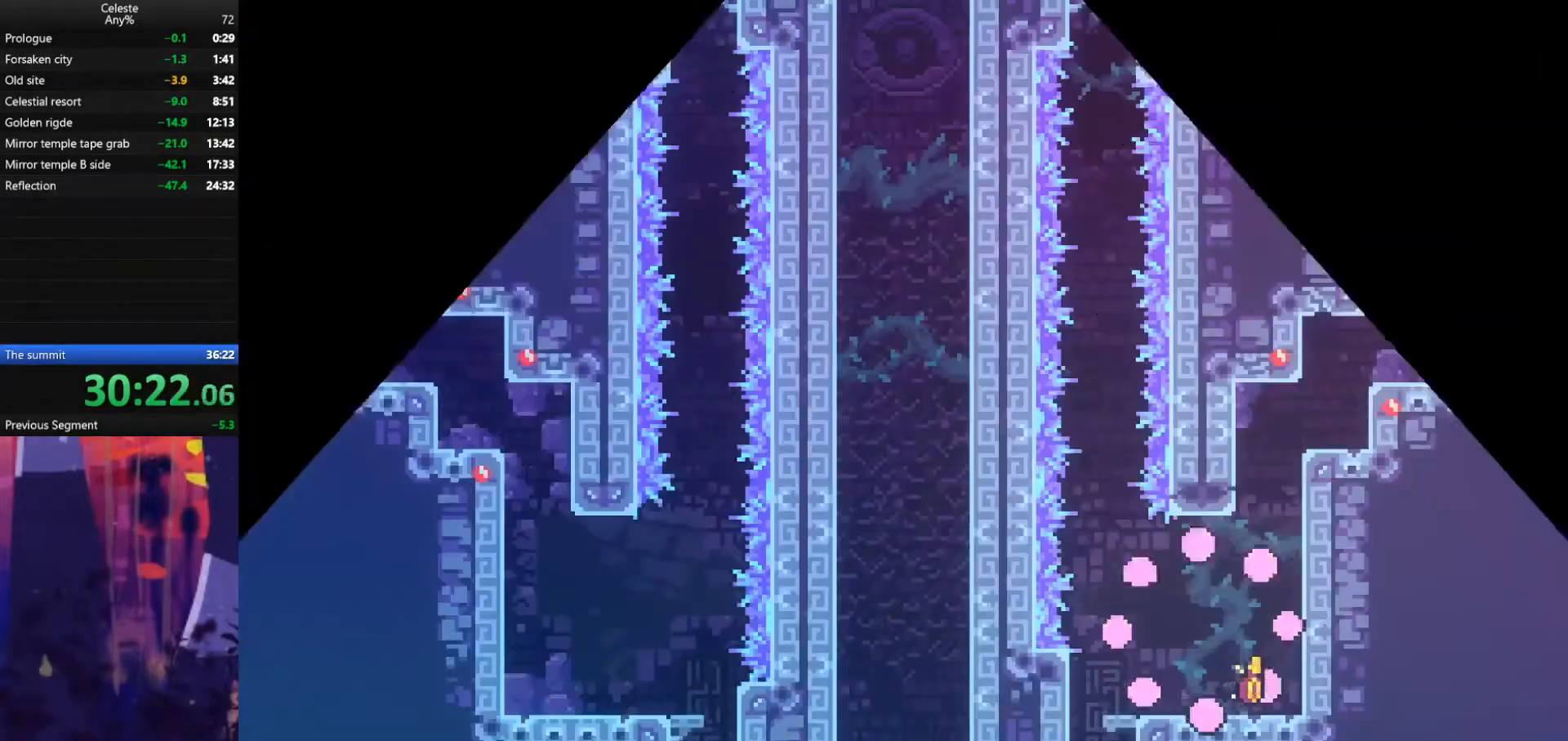
{"keys": ["dash", "left"], "events": [[367, "dash", "down"]]}
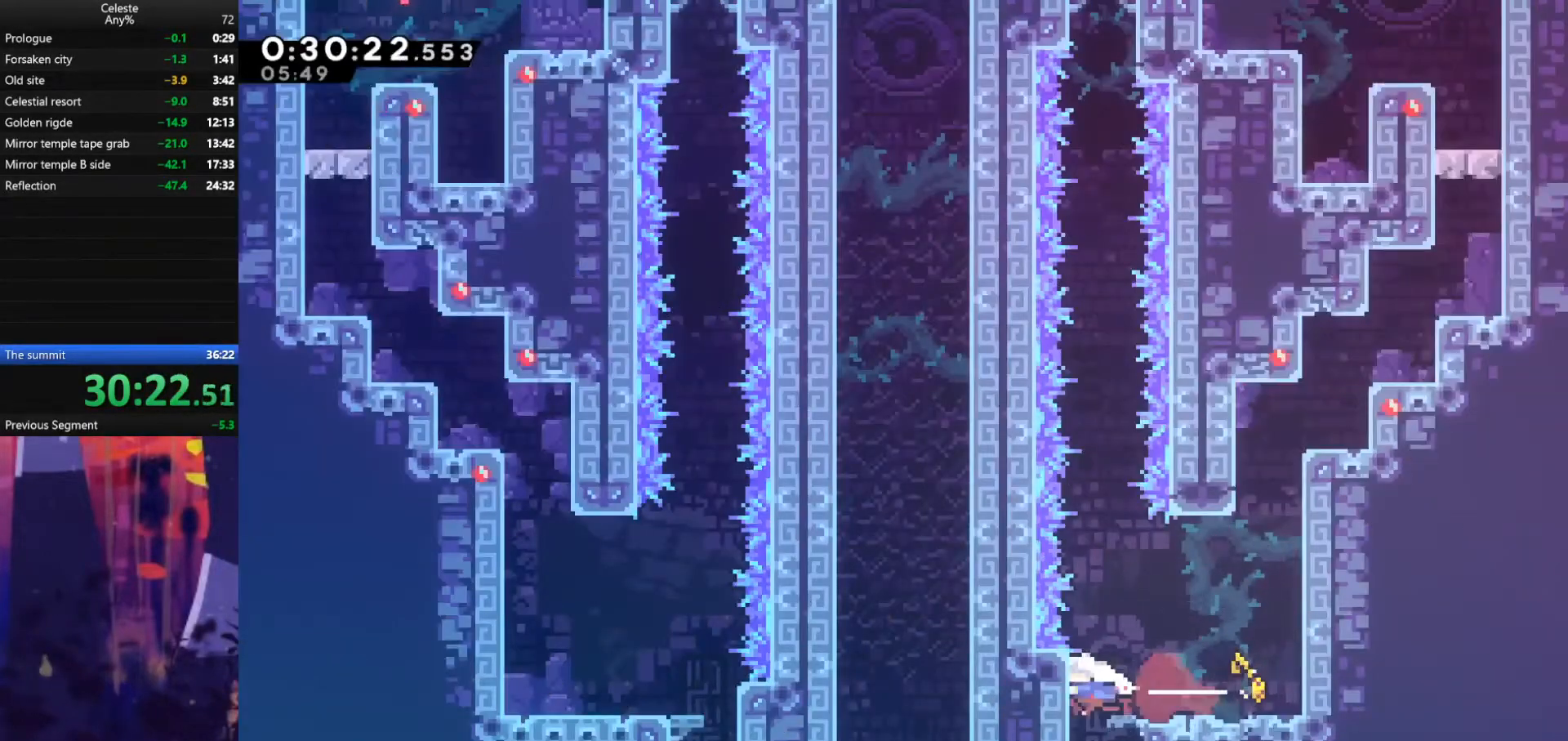
{"keys": ["down", "right"], "events": [[33, "dash", "up"], [67, "down", "down"], [100, "dash", "down"], [100, "left", "up"], [300, "dash", "up"], [367, "right", "down"]]}
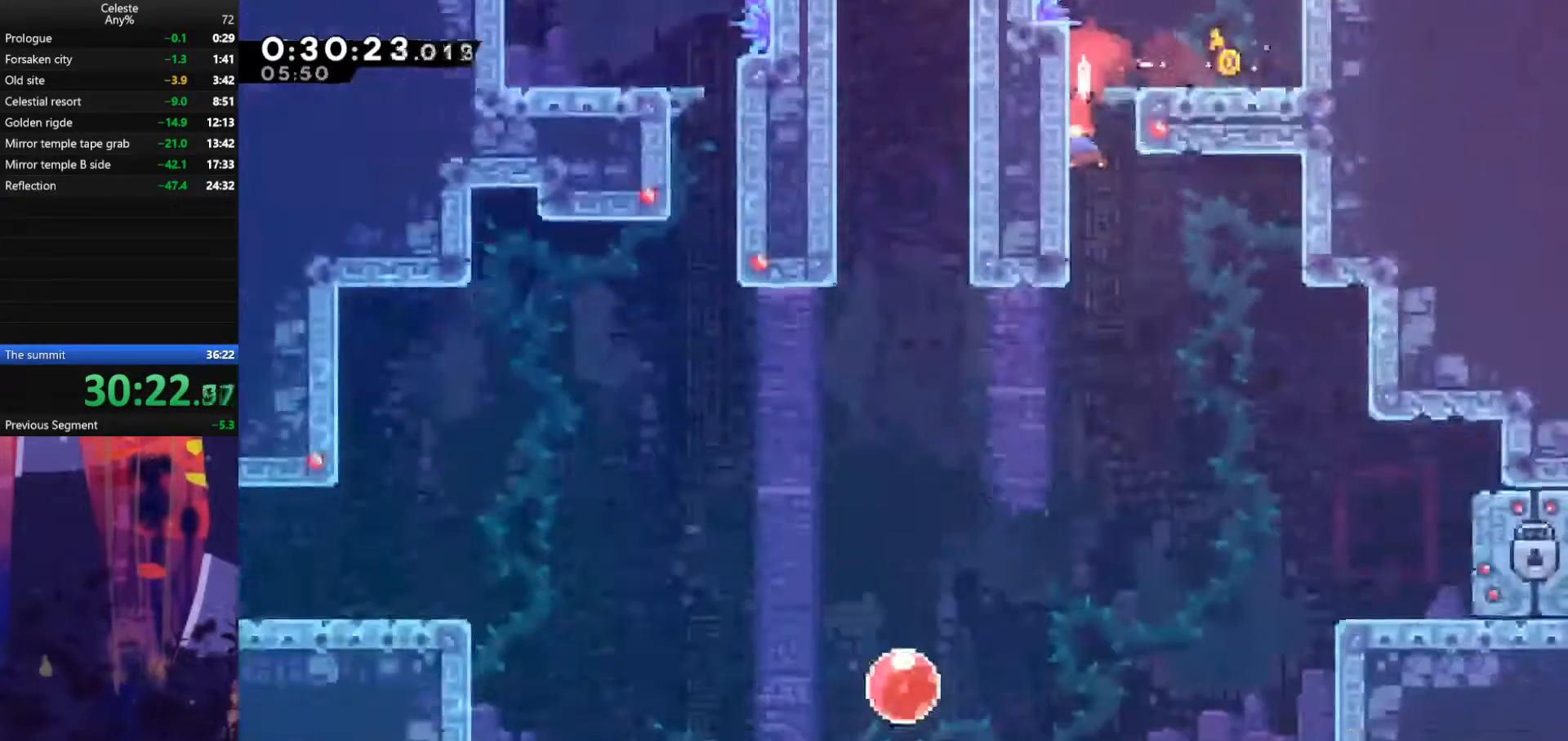
{"keys": ["dash", "down", "right"], "events": [[467, "dash", "down"]]}
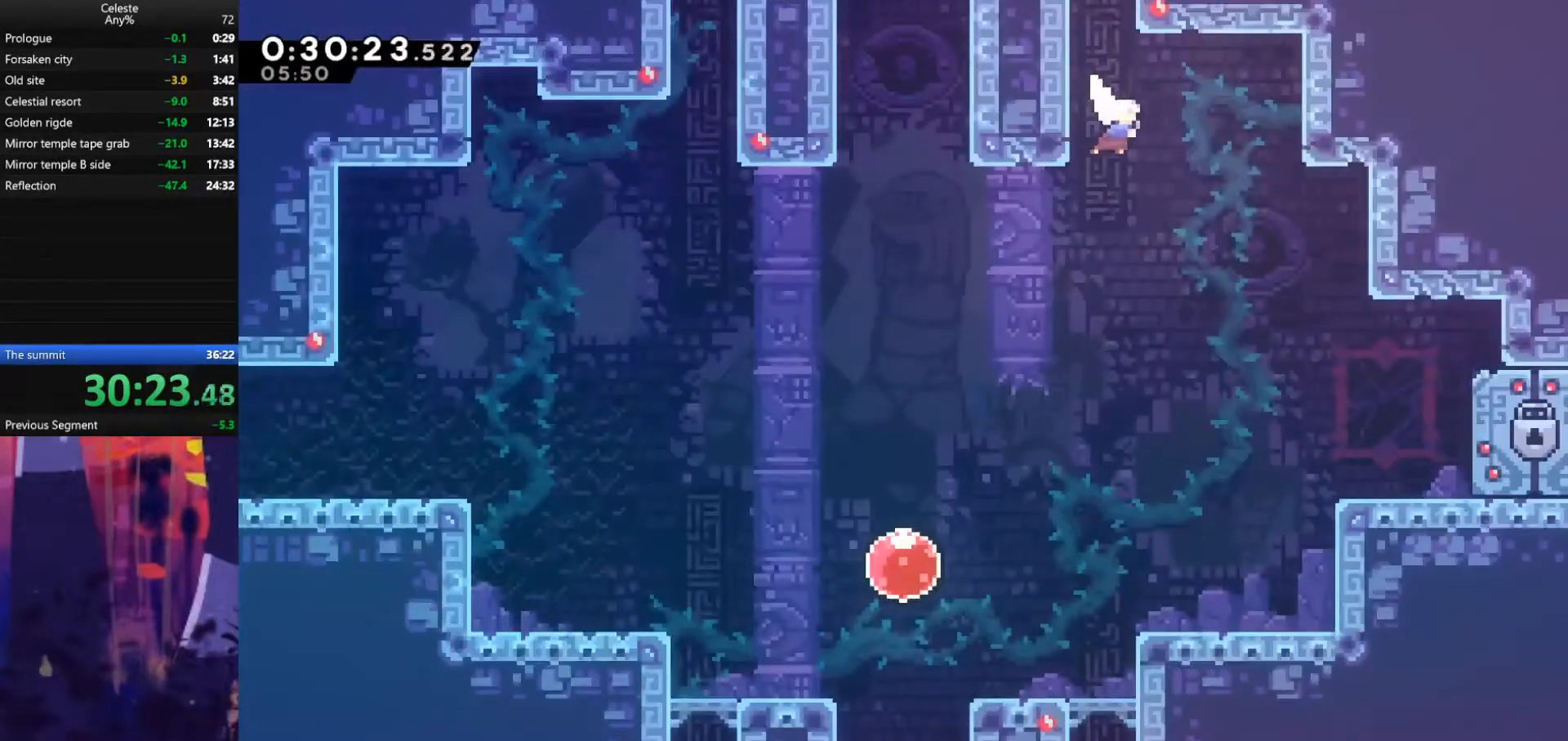
{"keys": ["down", "right"], "events": [[167, "dash", "up"], [267, "dash", "down"], [433, "dash", "up"]]}
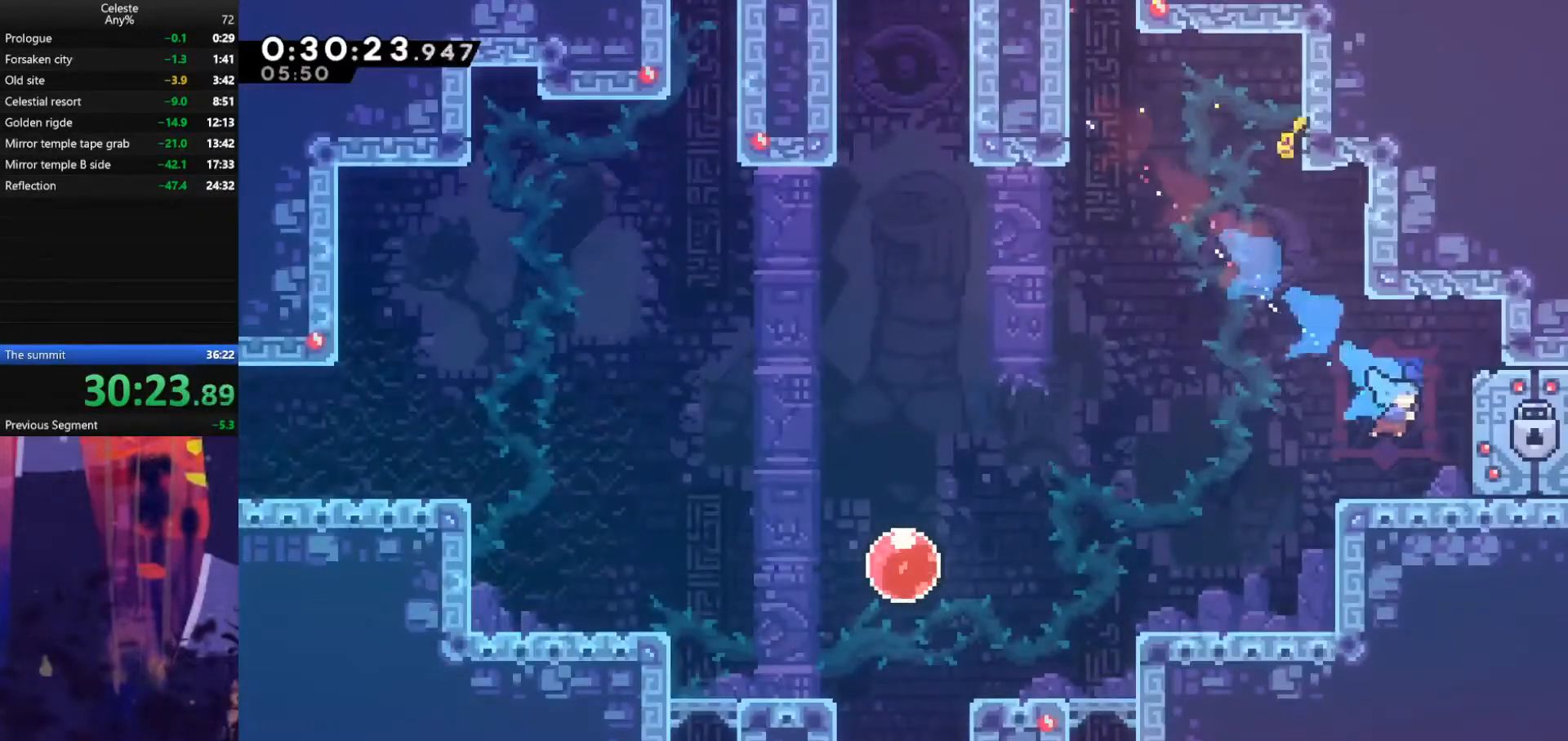
{"keys": ["down"], "events": [[333, "right", "up"]]}
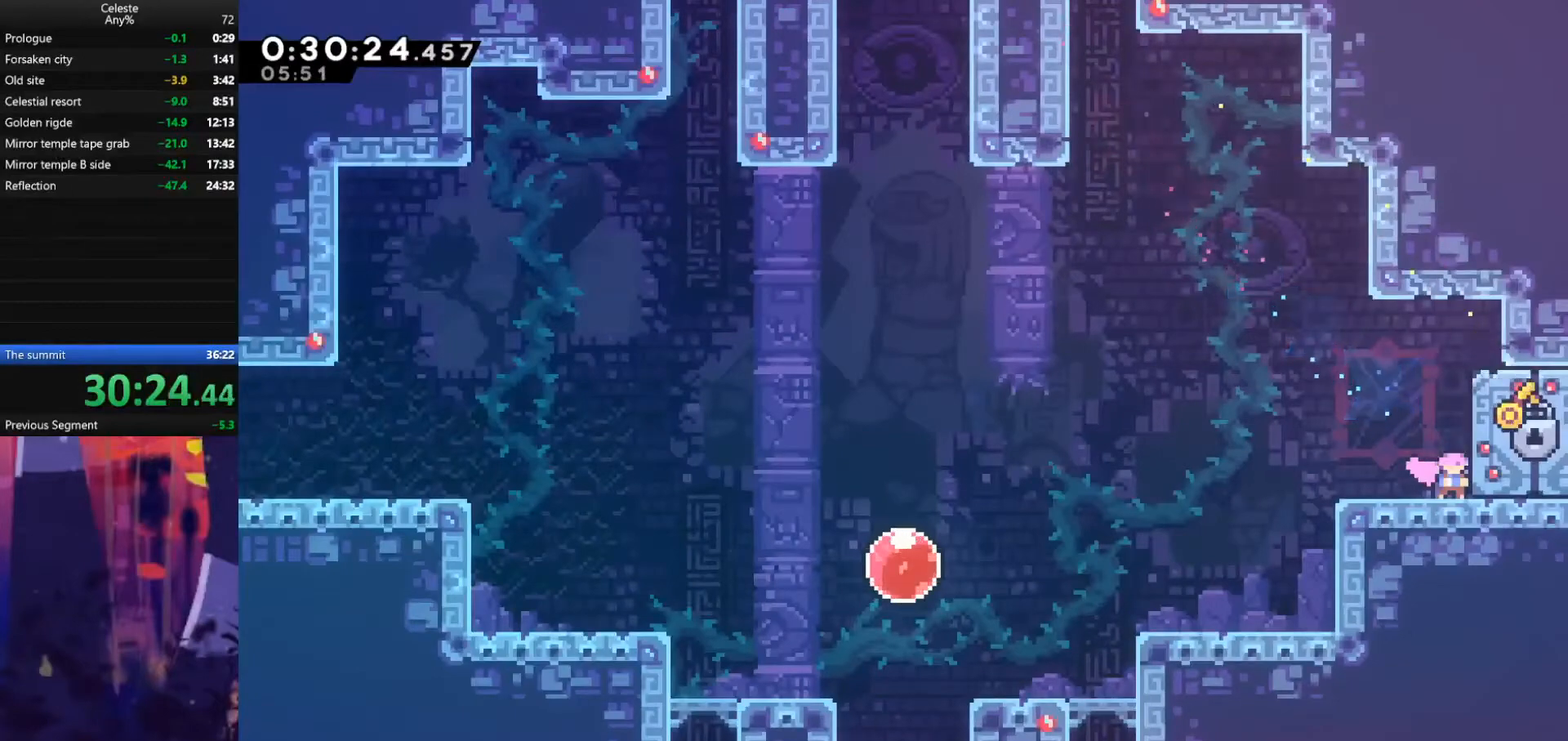
{"keys": ["down"], "events": []}
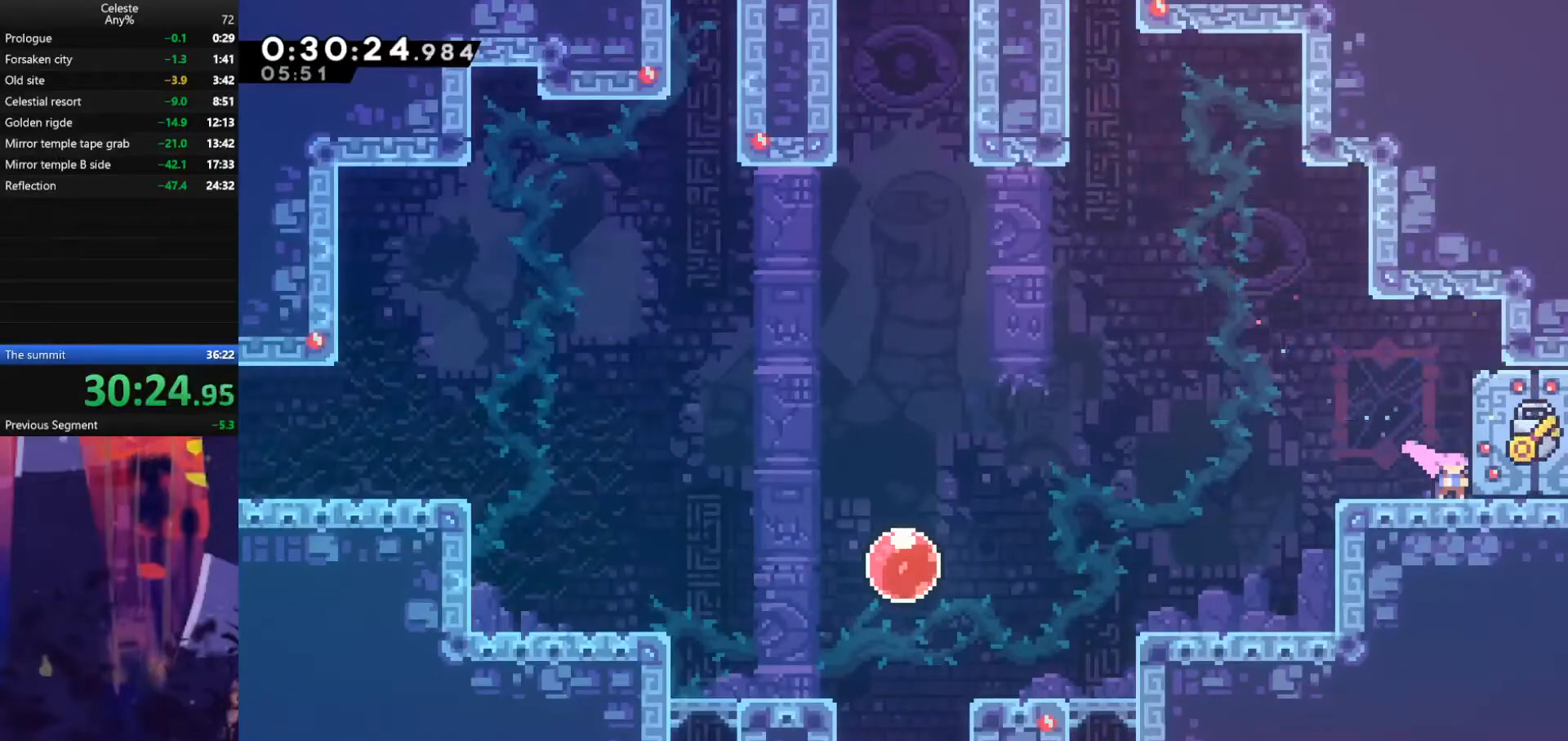
{"keys": ["down"], "events": []}
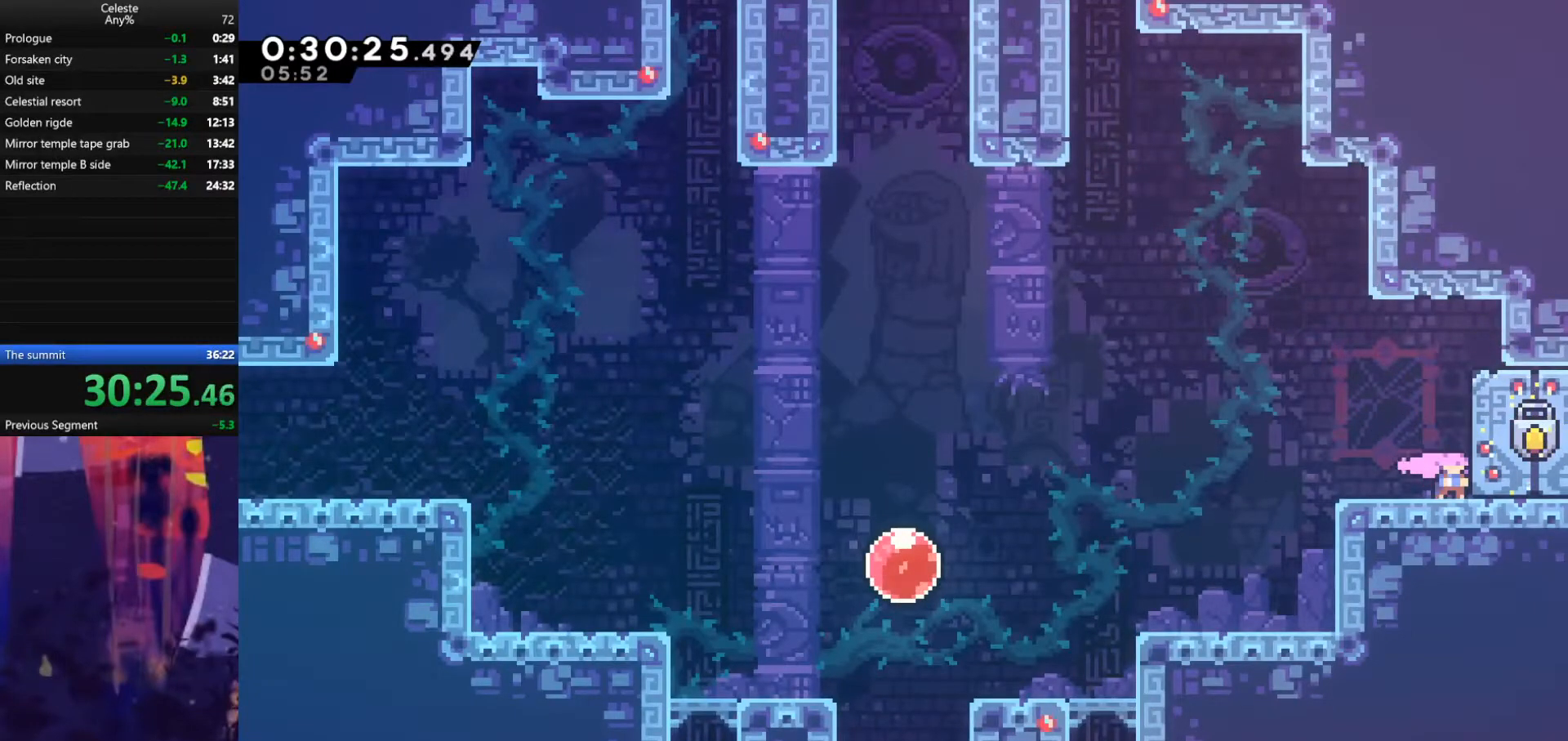
{"keys": ["down"], "events": []}
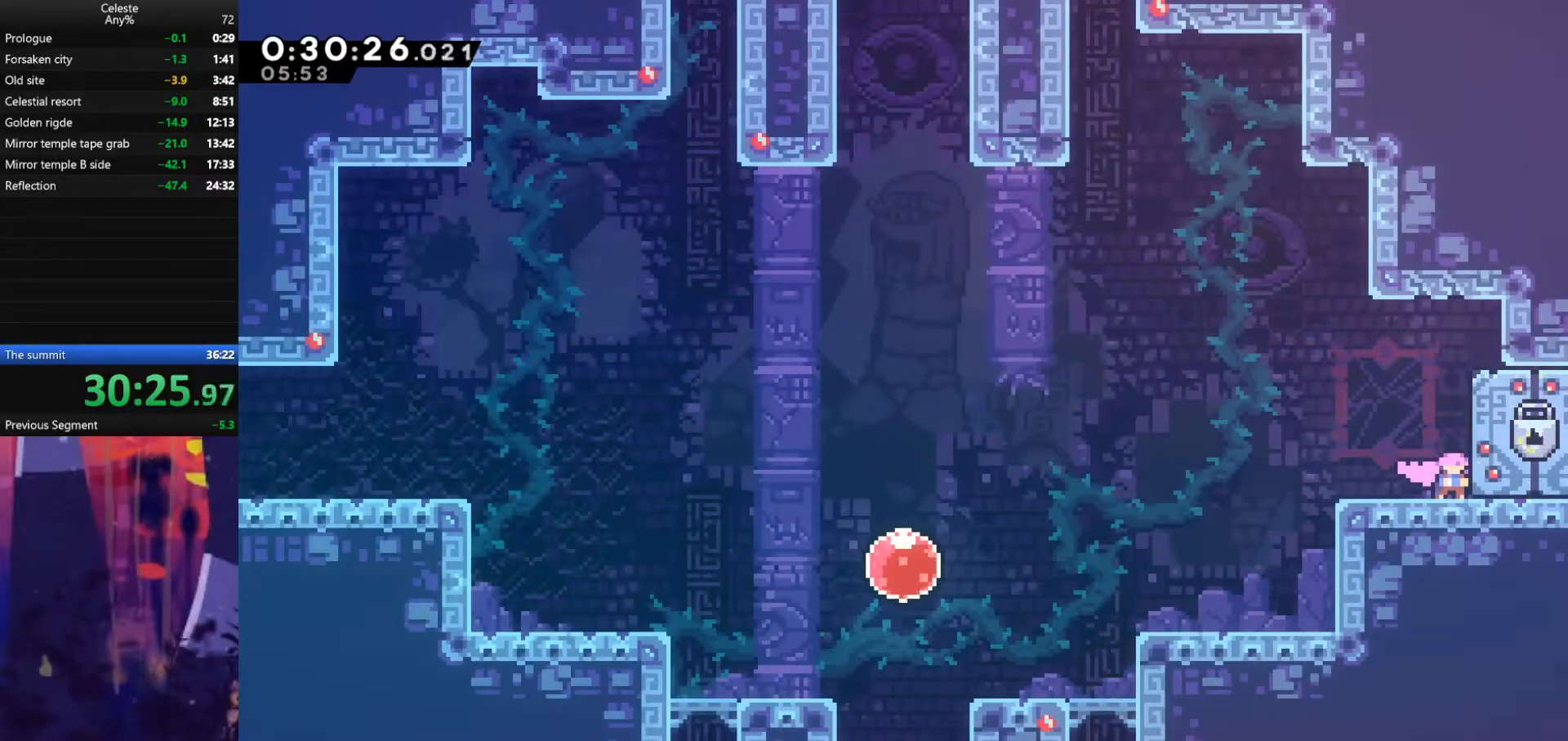
{"keys": ["jump", "right"], "events": [[67, "right", "down"], [133, "dash", "down"], [233, "down", "up"], [267, "dash", "up"], [267, "jump", "down"]]}
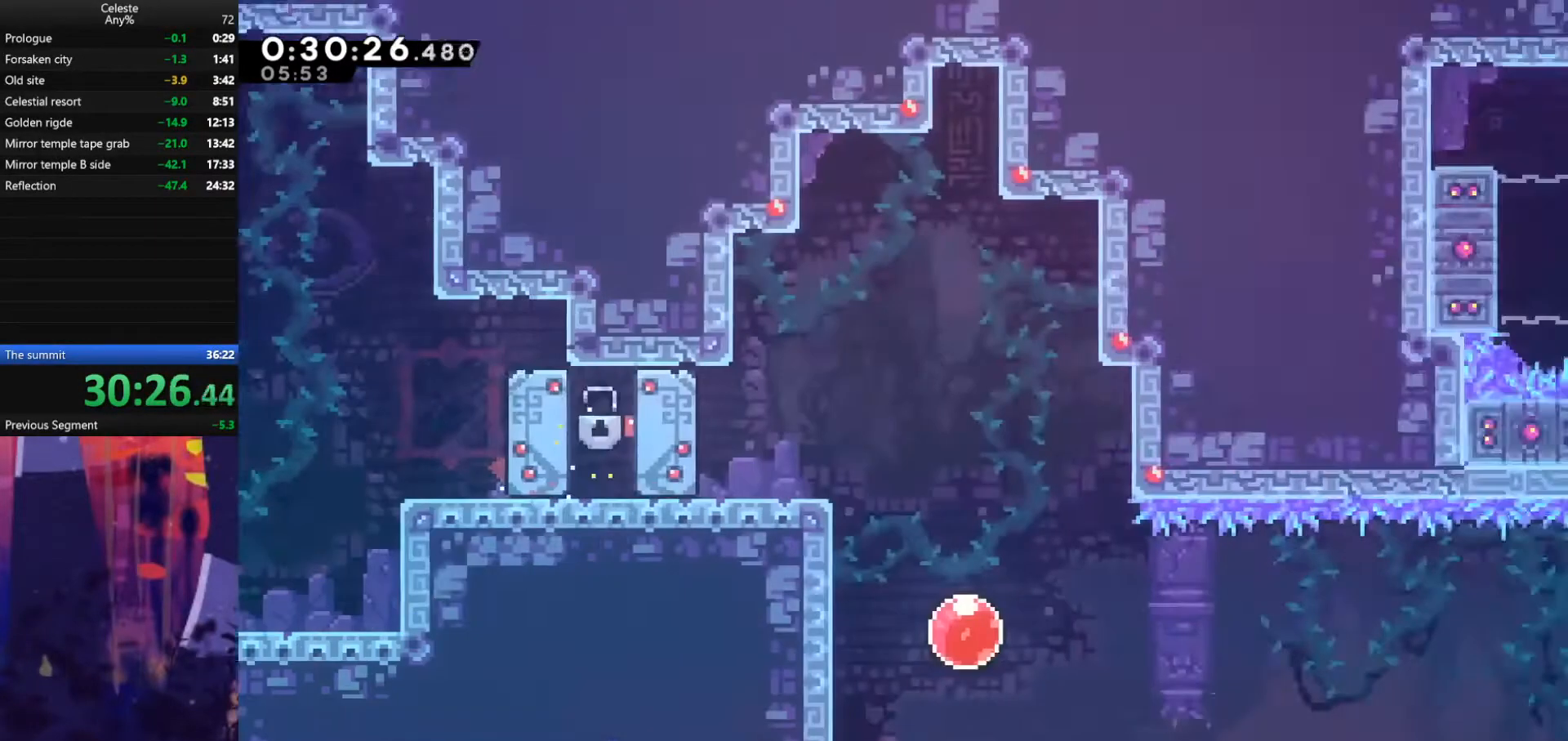
{"keys": ["jump", "right"], "events": []}
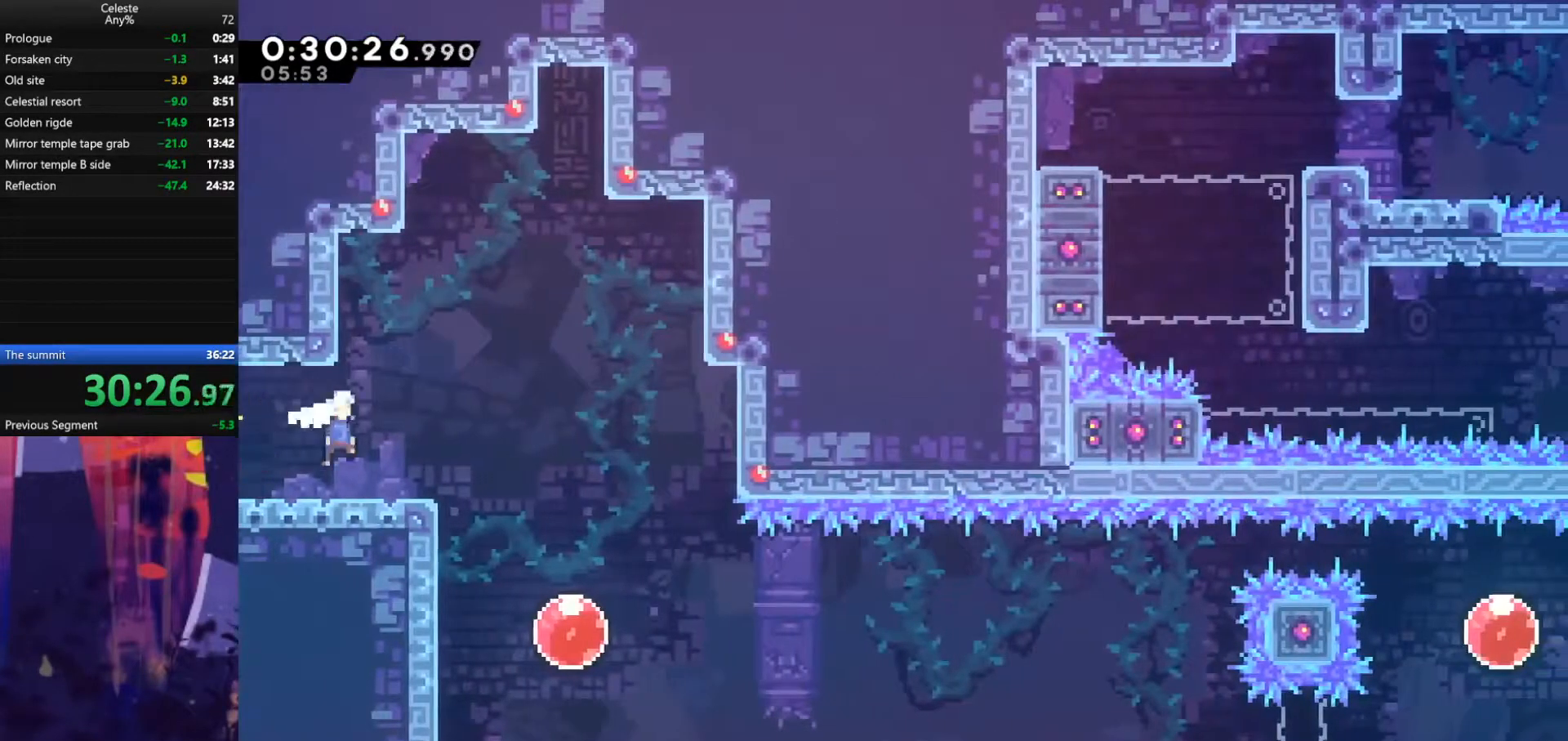
{"keys": ["dash", "right"], "events": [[133, "jump", "up"], [167, "down", "down"], [167, "right", "up"], [233, "dash", "down"], [433, "dash", "up"], [433, "down", "up"], [433, "right", "down"], [500, "dash", "down"]]}
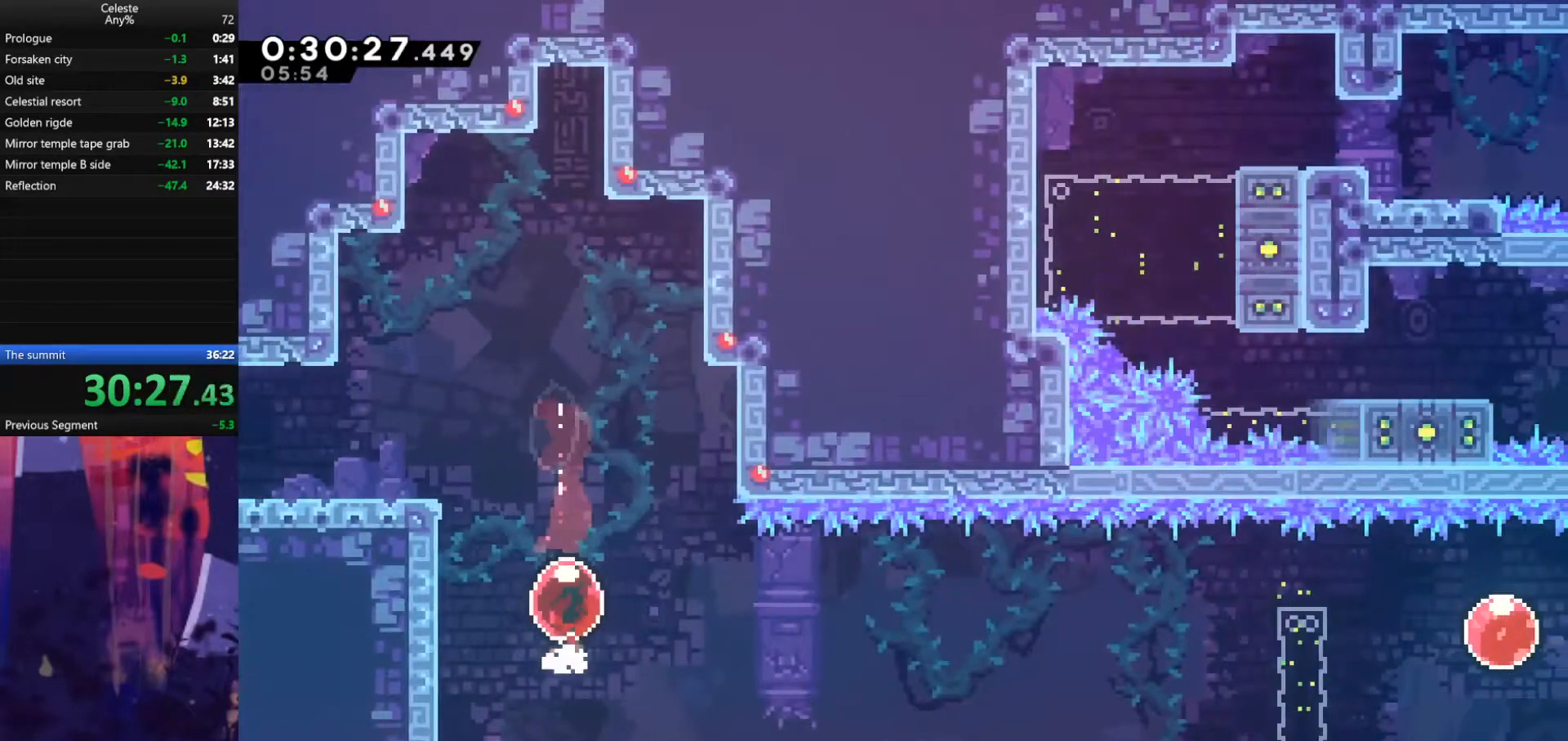
{"keys": ["right"], "events": [[133, "dash", "up"]]}
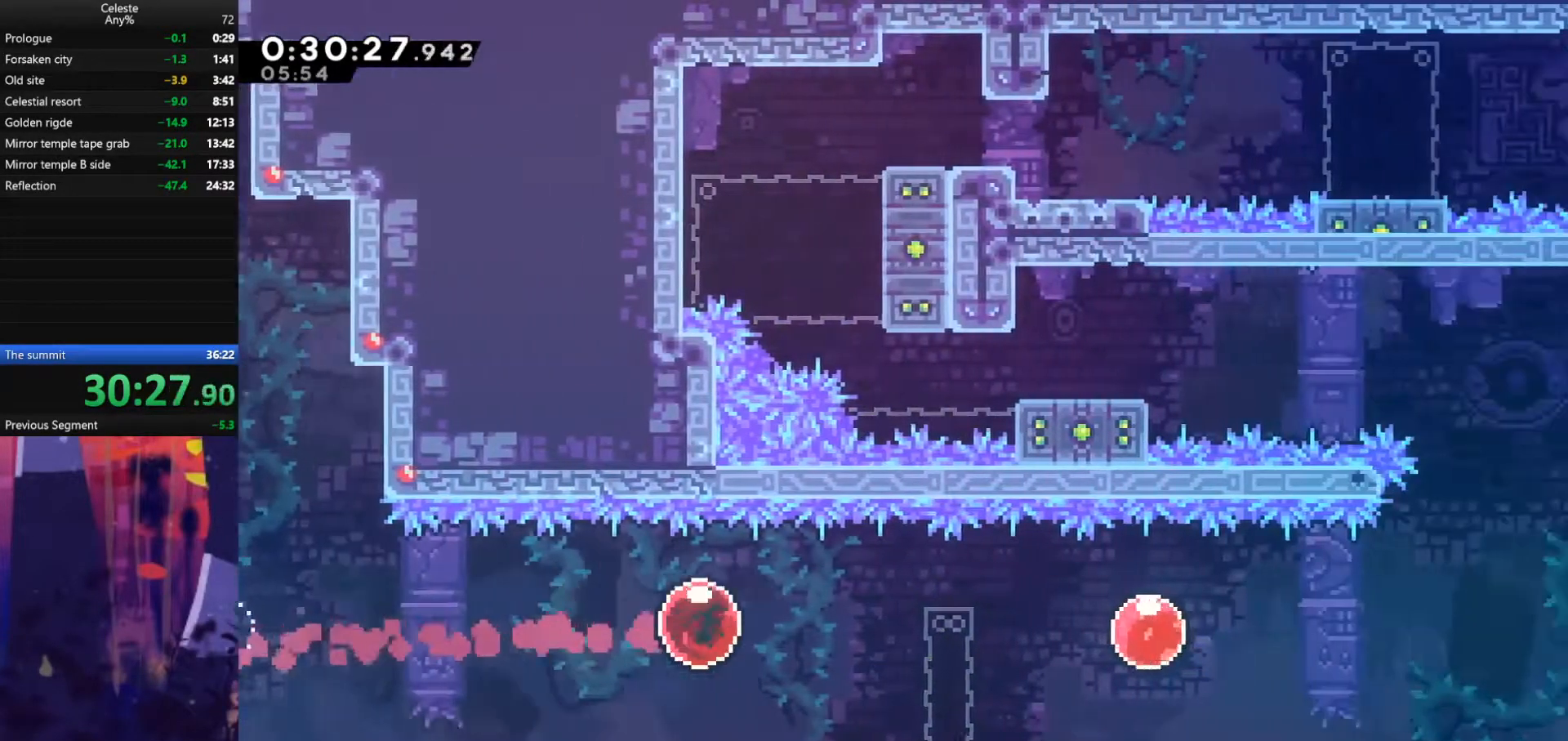
{"keys": ["dash", "right"], "events": [[167, "dash", "down"], [333, "dash", "up"], [433, "dash", "down"]]}
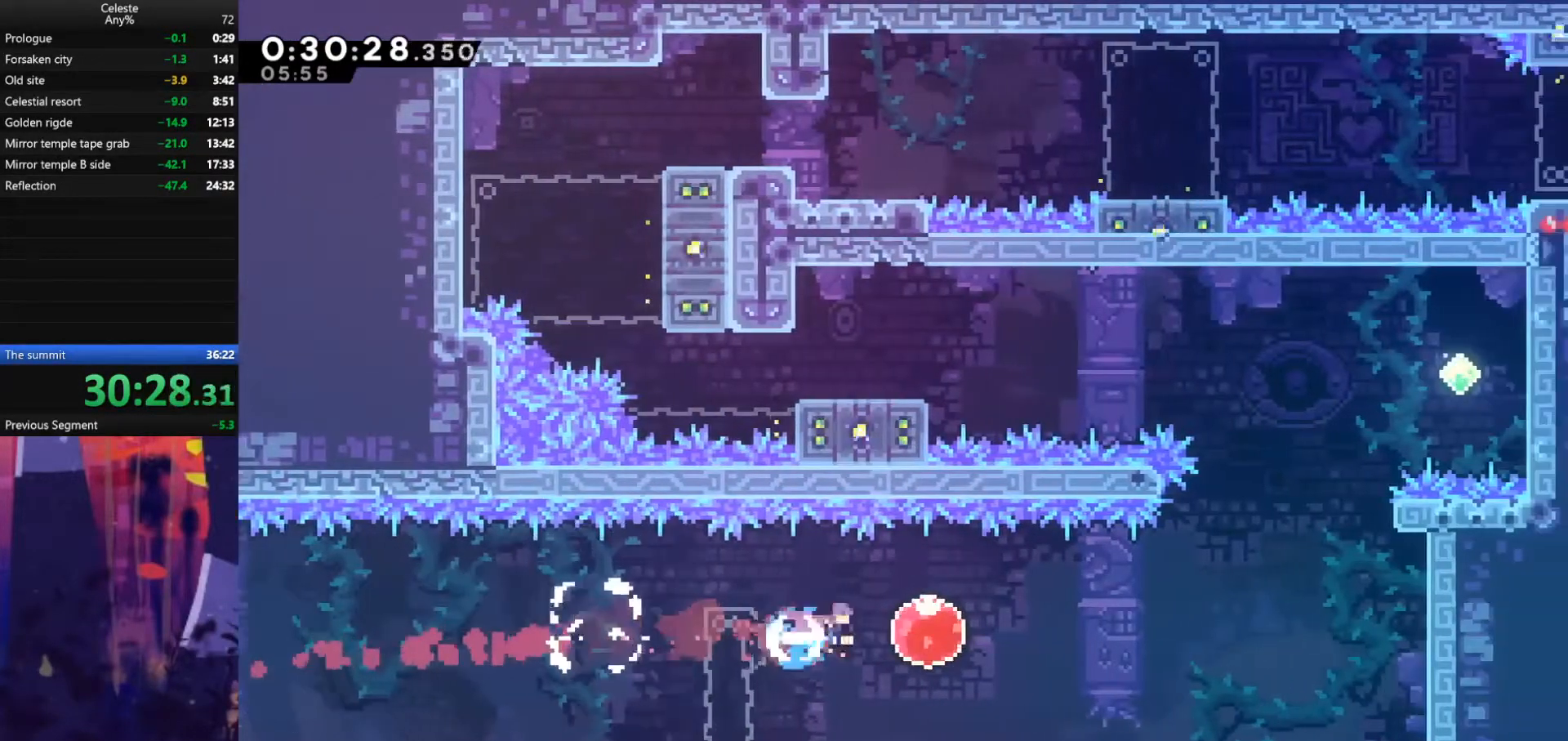
{"keys": ["right"], "events": [[100, "dash", "up"], [167, "dash", "down"], [333, "dash", "up"]]}
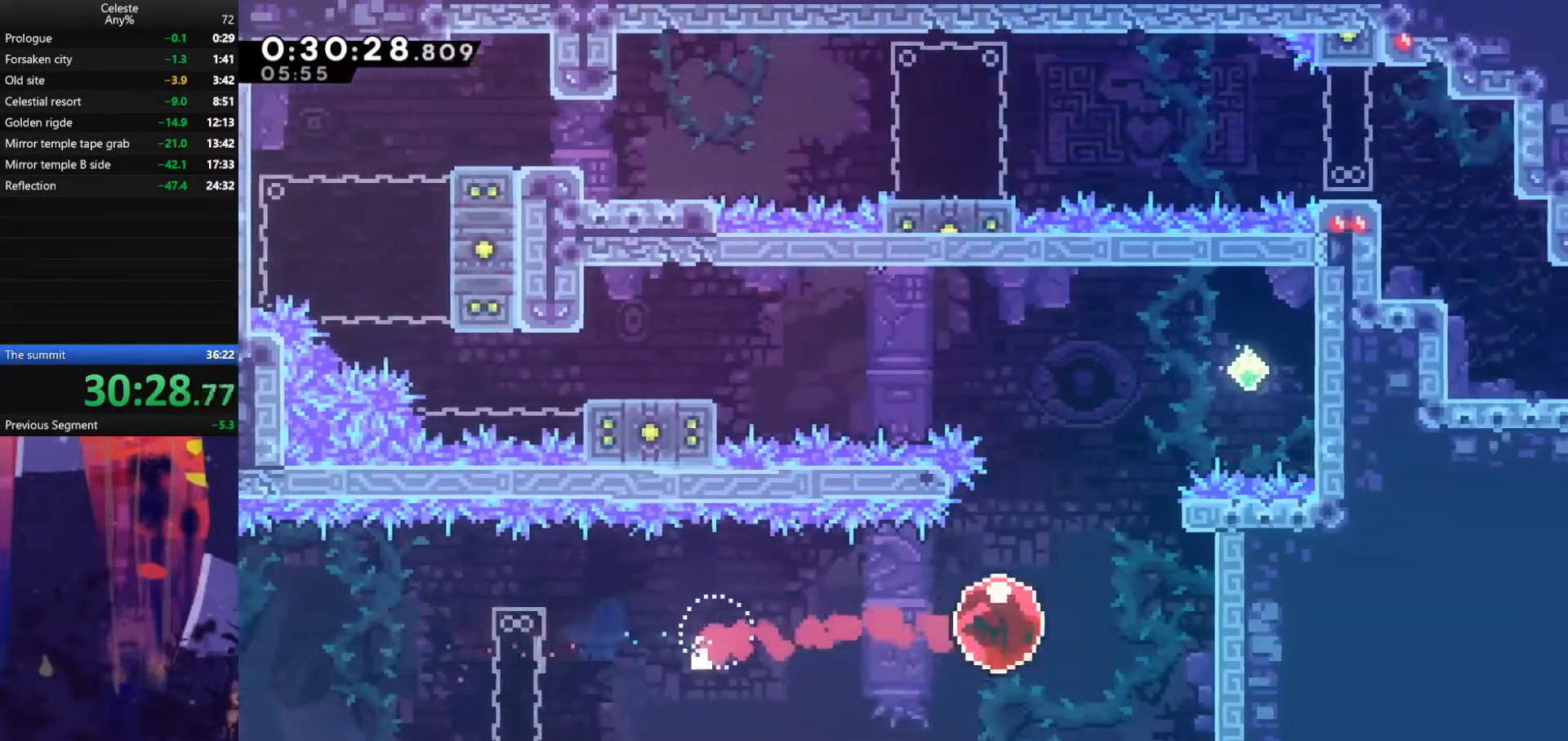
{"keys": ["jump", "left"], "events": [[200, "dash", "down"], [200, "up", "down"], [233, "right", "up"], [367, "dash", "up"], [367, "left", "down"], [400, "jump", "down"], [500, "up", "up"]]}
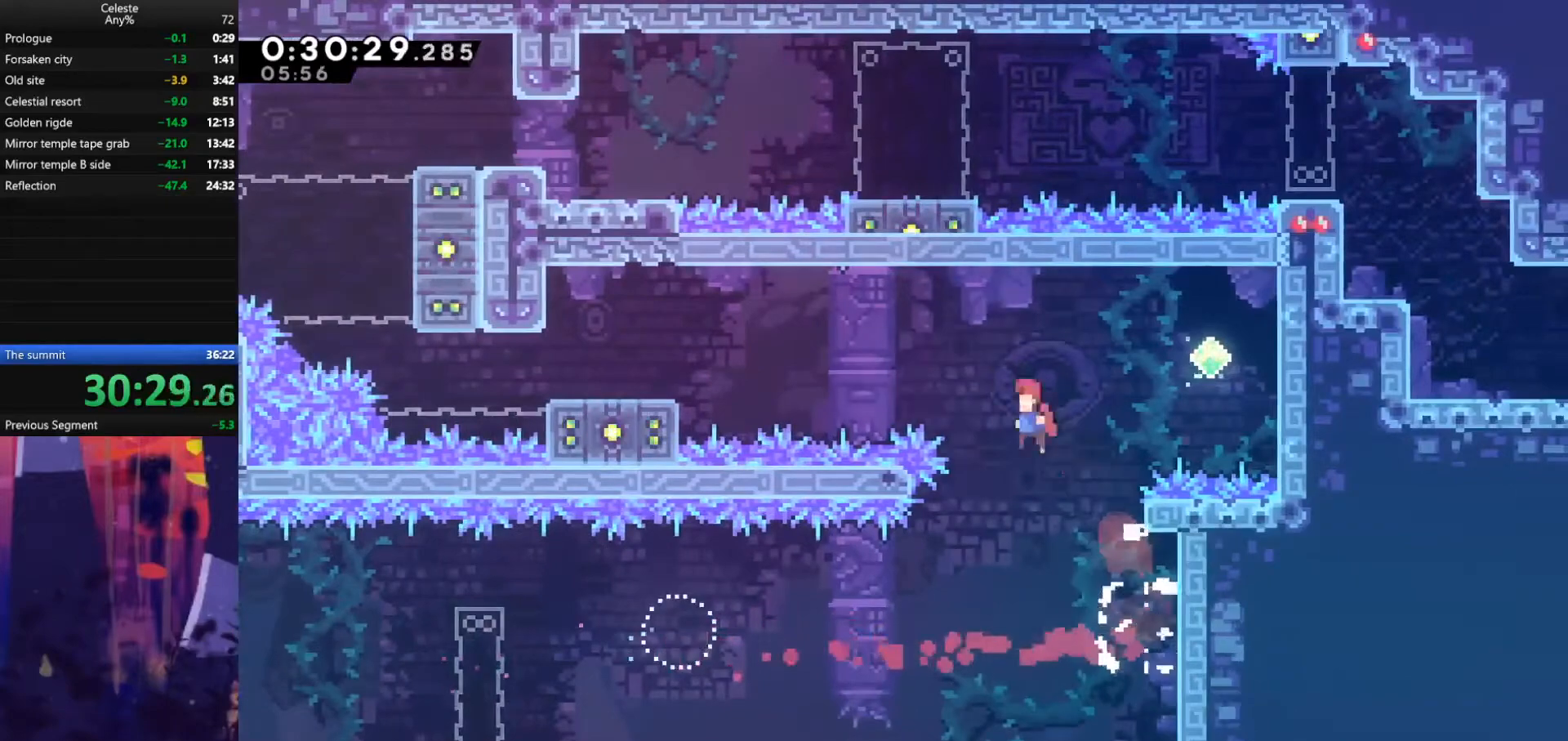
{"keys": ["dash", "left"], "events": [[200, "dash", "down"], [200, "jump", "up"]]}
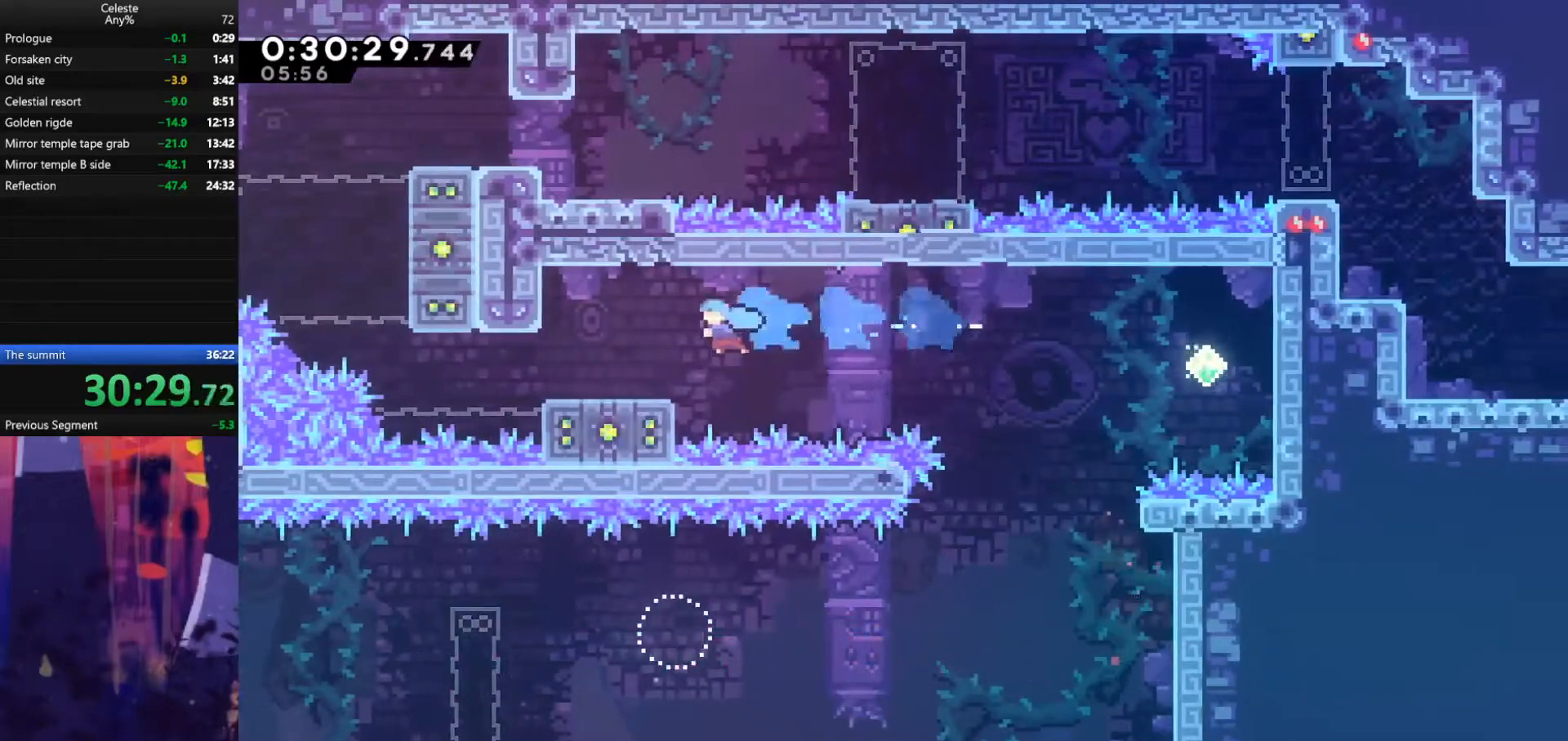
{"keys": ["dash", "jump", "up"], "events": [[67, "dash", "up"], [100, "left", "up"], [200, "dash", "down"], [200, "down", "down"], [200, "left", "down"], [400, "jump", "down"], [433, "dash", "up"], [433, "down", "up"], [467, "left", "up"], [500, "dash", "down"], [500, "up", "down"]]}
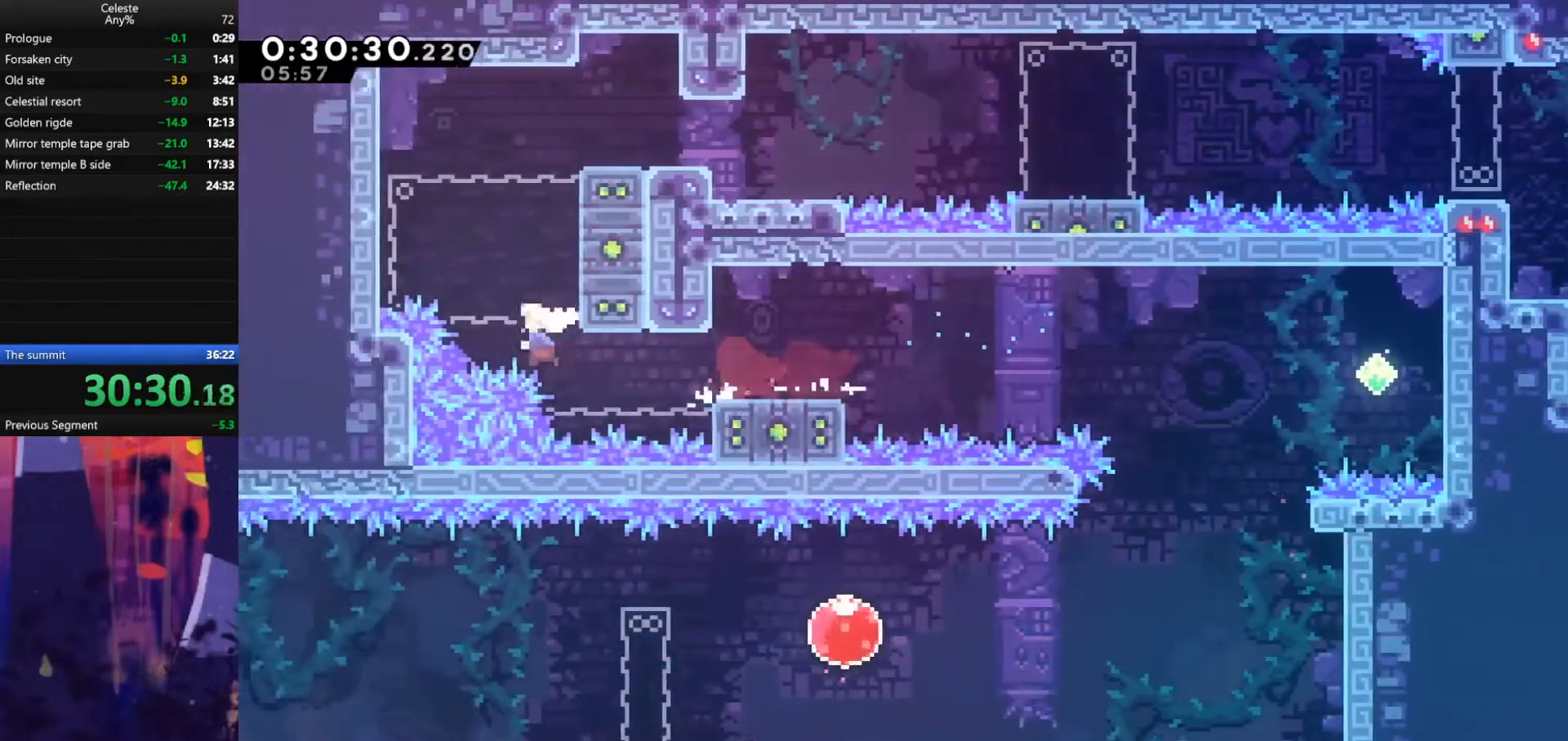
{"keys": ["grab", "right", "up"], "events": [[67, "jump", "up"], [167, "grab", "down"], [167, "right", "down"], [300, "dash", "up"]]}
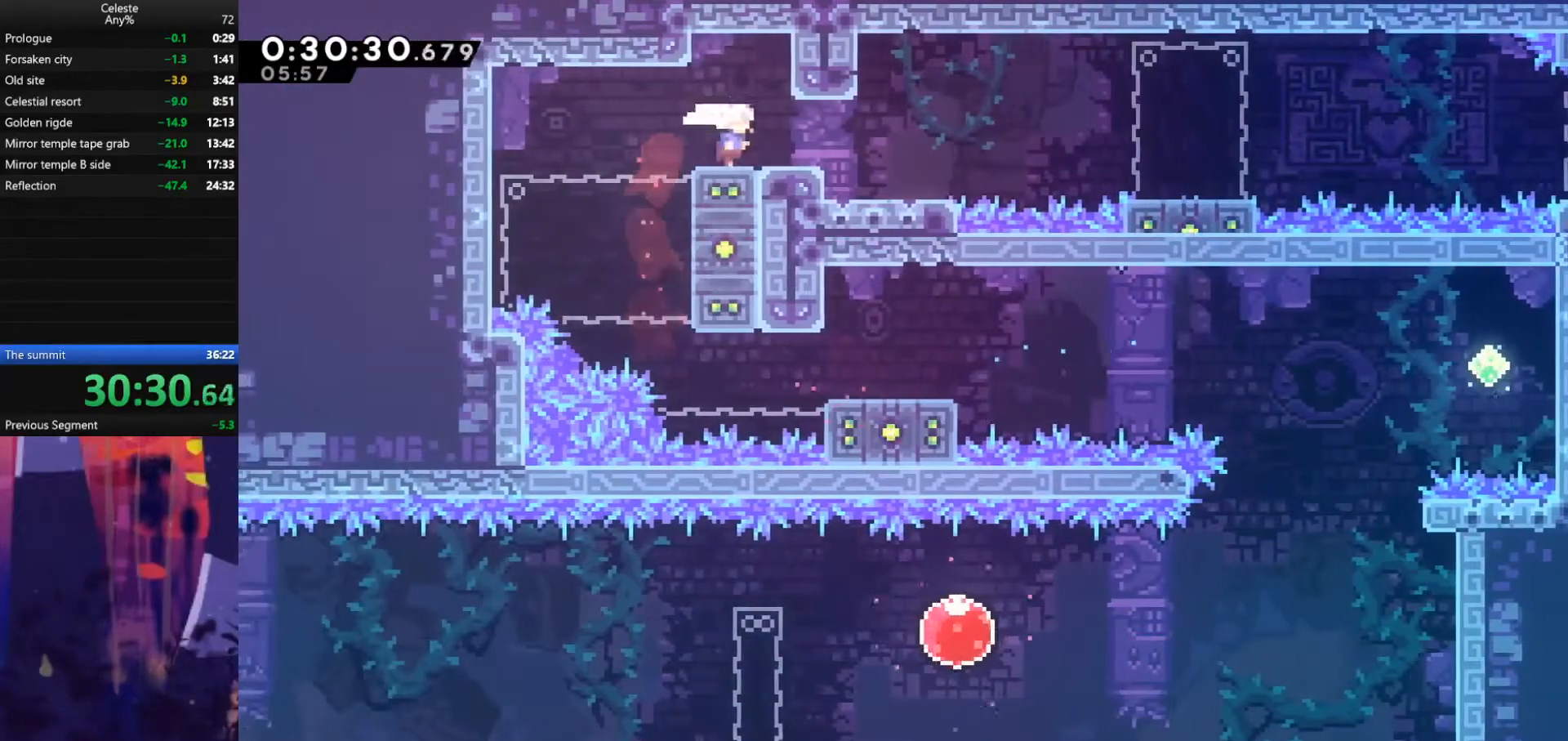
{"keys": ["dash", "down", "right"], "events": [[67, "grab", "up"], [67, "up", "up"], [133, "dash", "down"], [167, "down", "down"], [233, "dash", "up"], [233, "down", "up"], [233, "jump", "down"], [367, "jump", "up"], [433, "dash", "down"], [467, "down", "down"]]}
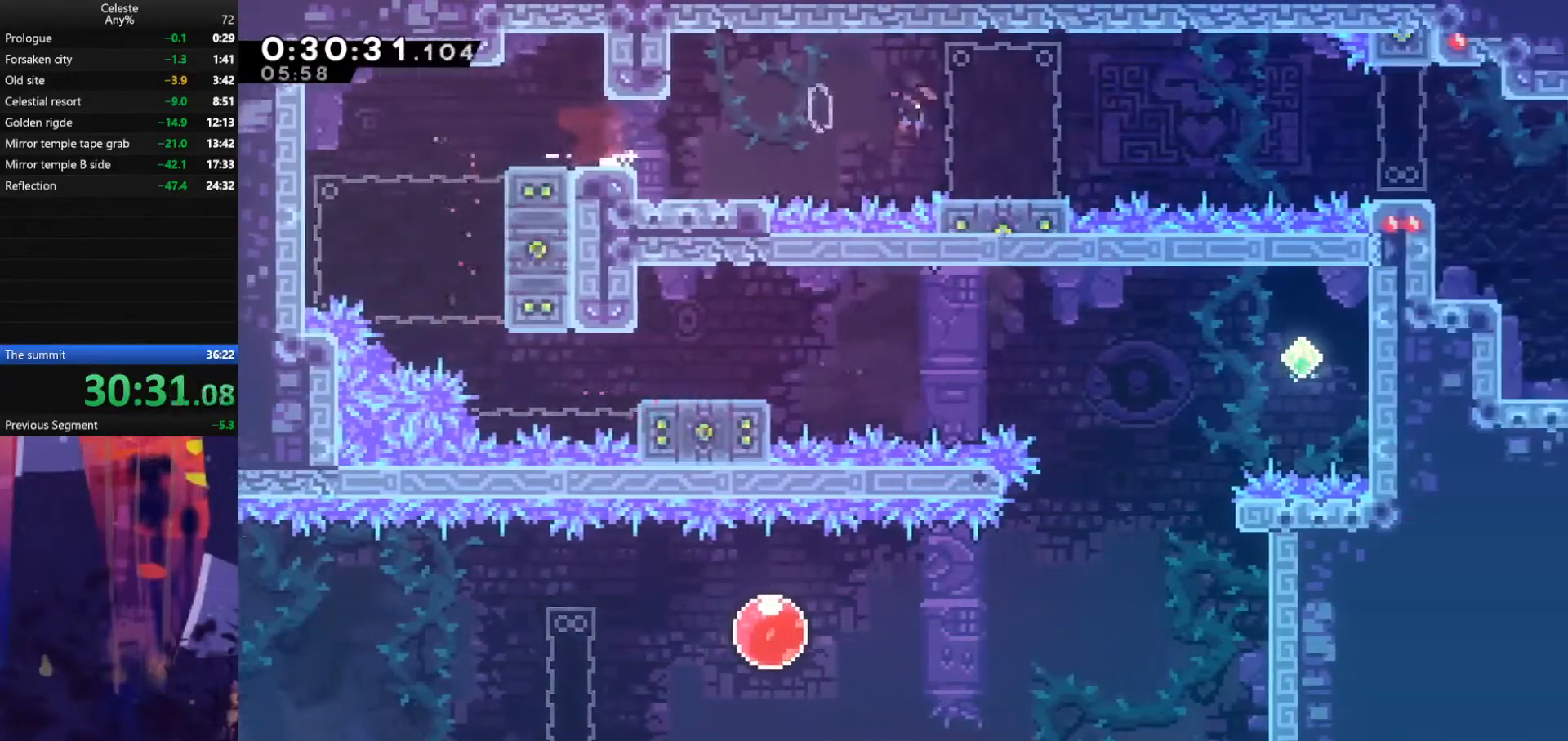
{"keys": ["dash", "down", "right"], "events": [[133, "dash", "up"], [133, "down", "up"], [167, "jump", "down"], [433, "down", "down"], [467, "dash", "down"], [467, "jump", "up"]]}
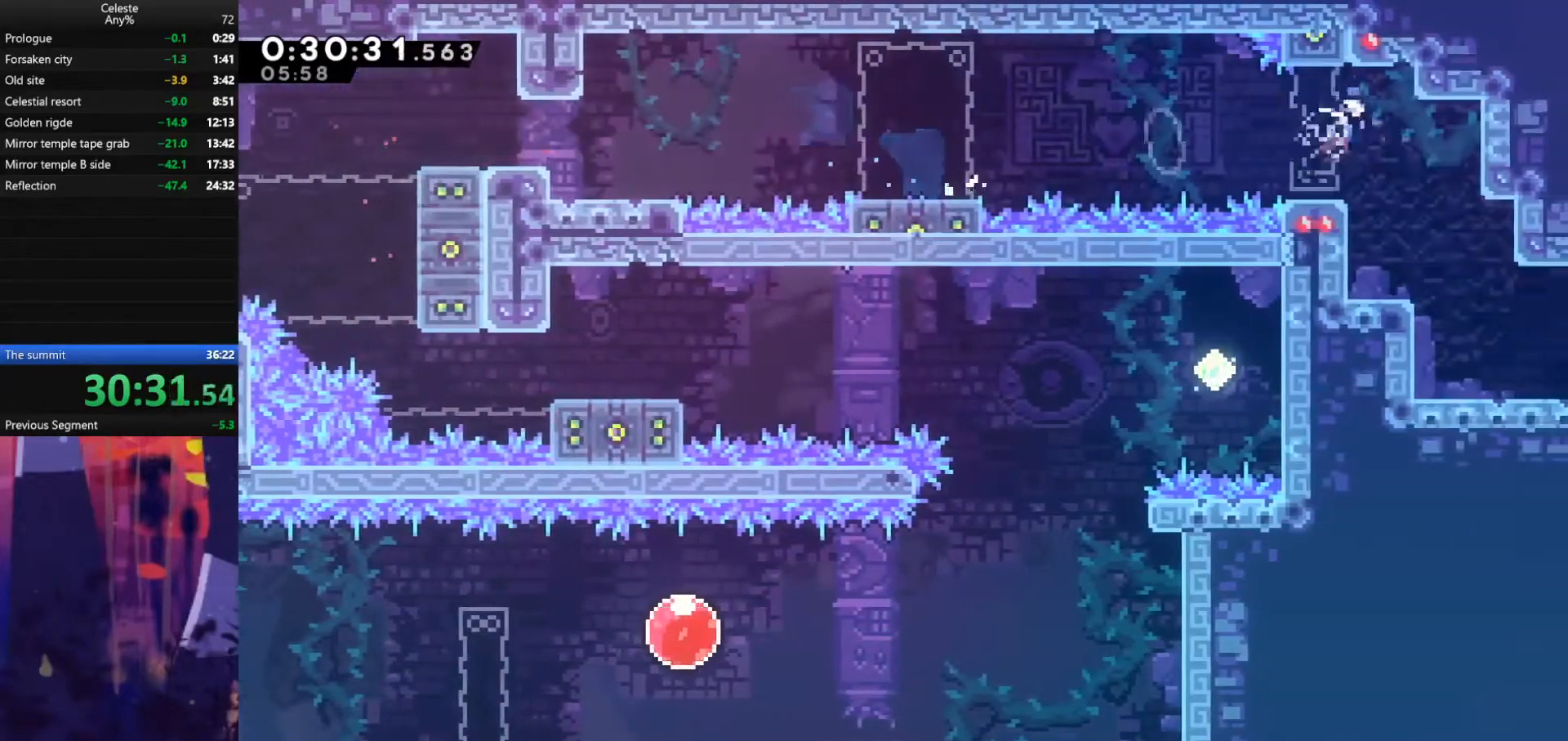
{"keys": ["down", "right"], "events": [[167, "dash", "up"]]}
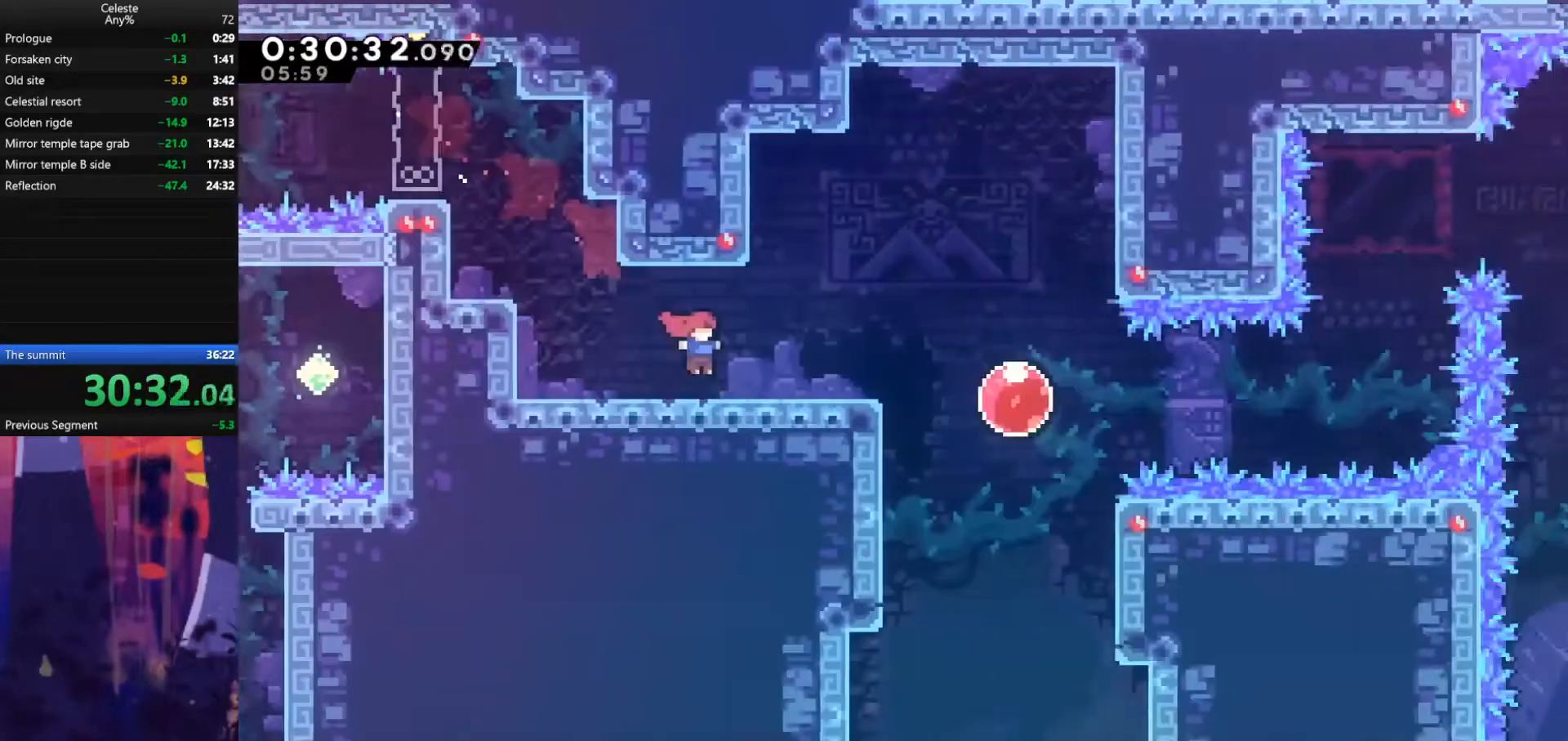
{"keys": ["right"], "events": [[67, "down", "up"]]}
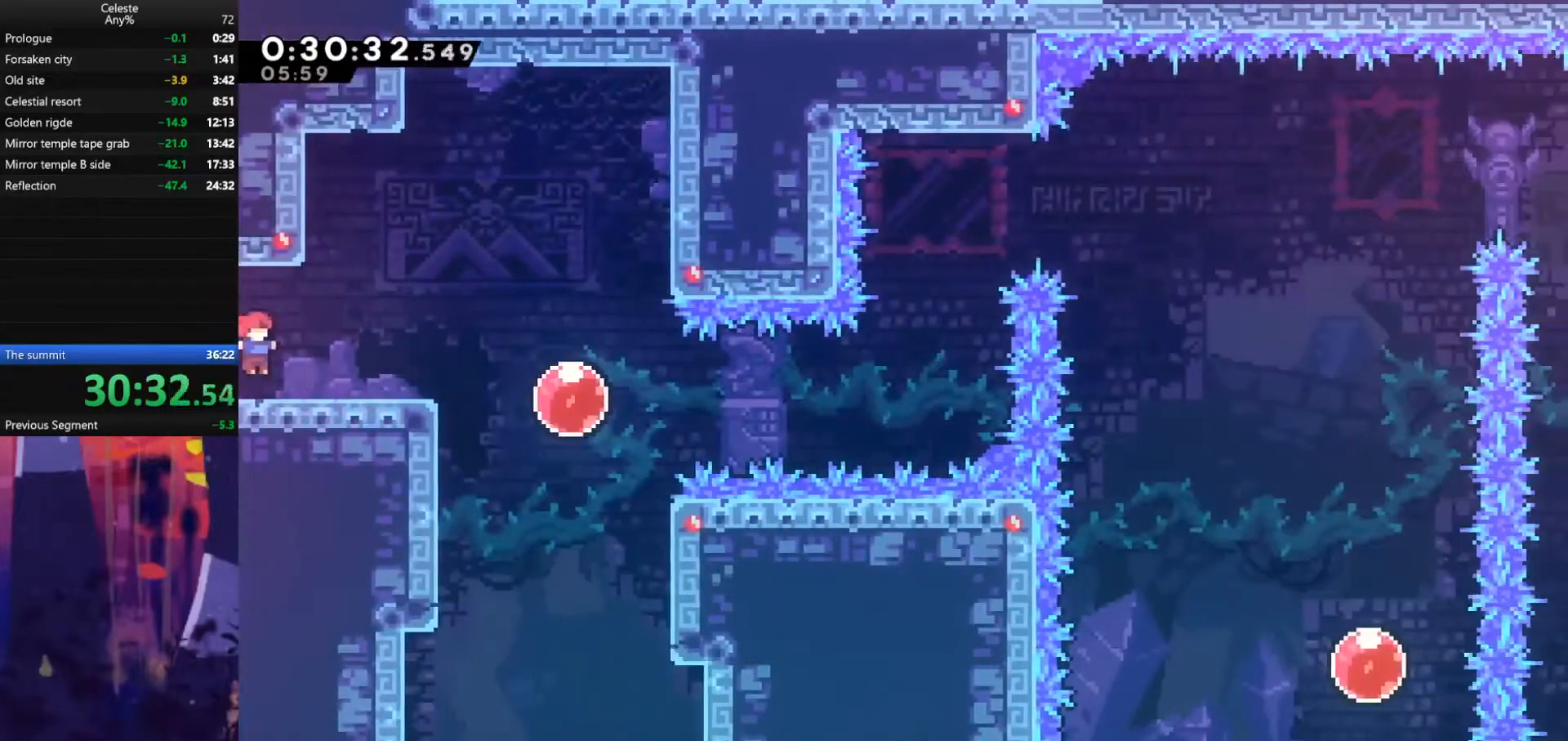
{"keys": ["dash", "right"], "events": [[100, "dash", "down"], [267, "dash", "up"], [400, "dash", "down"]]}
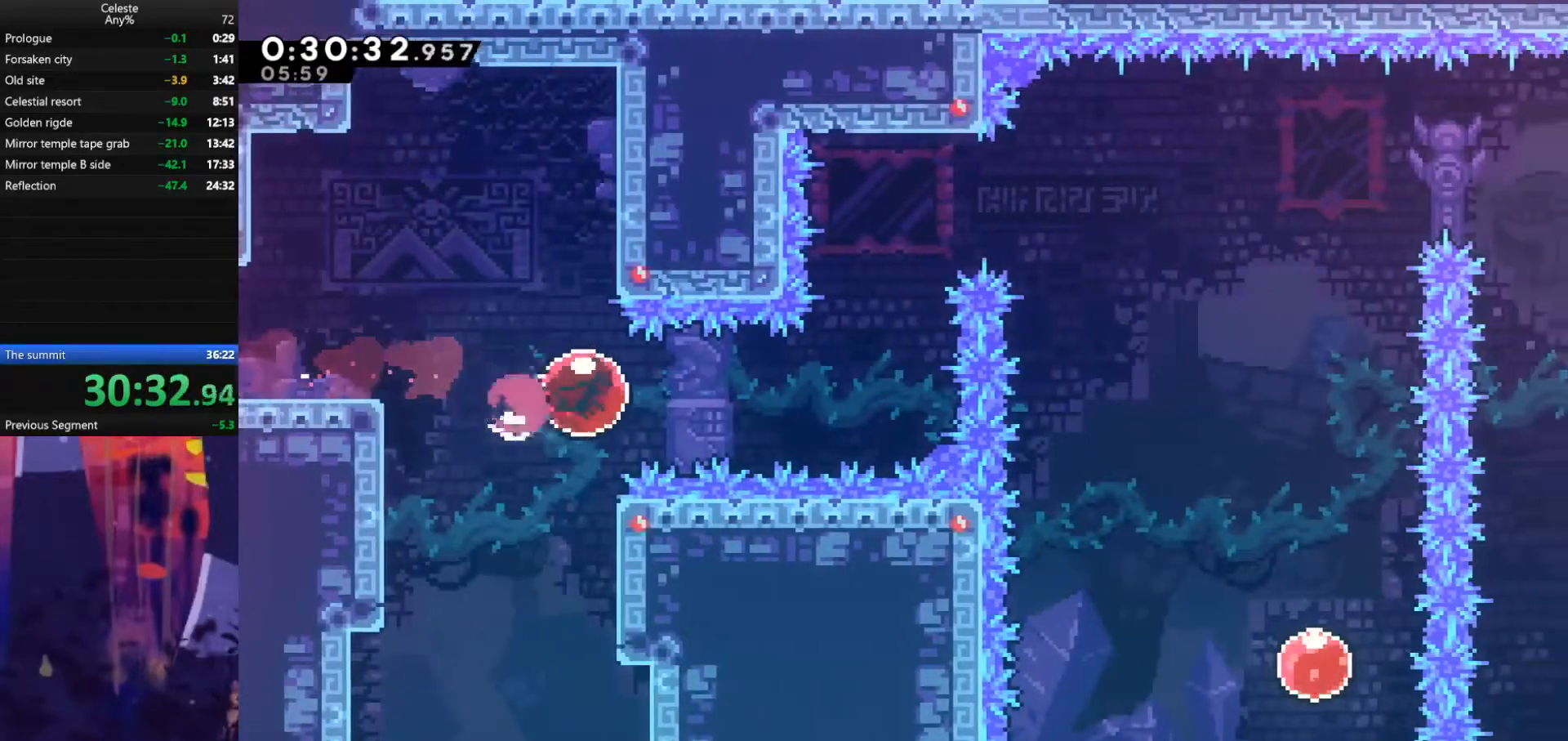
{"keys": ["up"], "events": [[67, "dash", "up"], [300, "up", "down"], [333, "dash", "down"], [333, "right", "up"], [467, "dash", "up"]]}
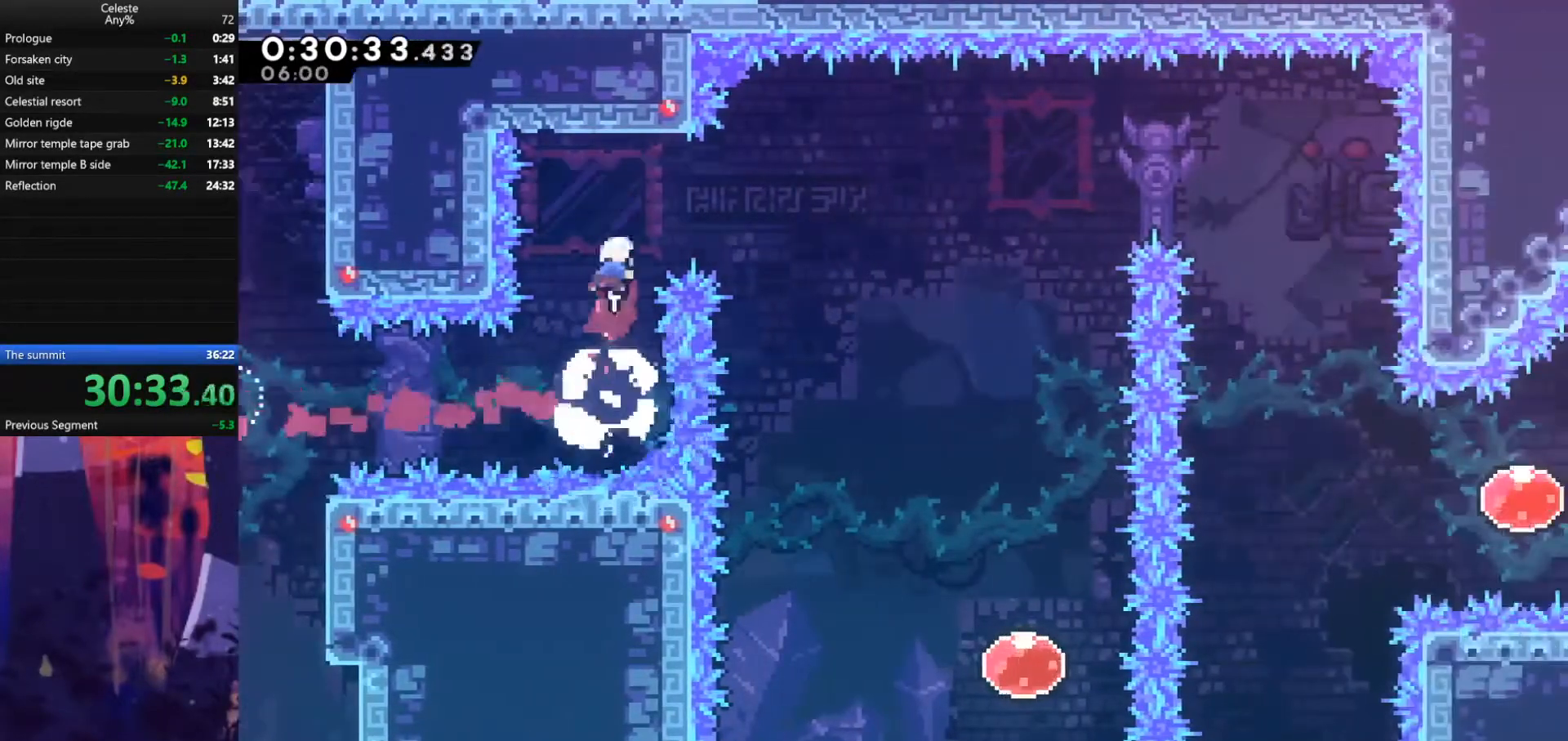
{"keys": ["down", "right"], "events": [[33, "right", "down"], [33, "up", "up"], [67, "dash", "down"], [233, "dash", "up"], [233, "down", "down"]]}